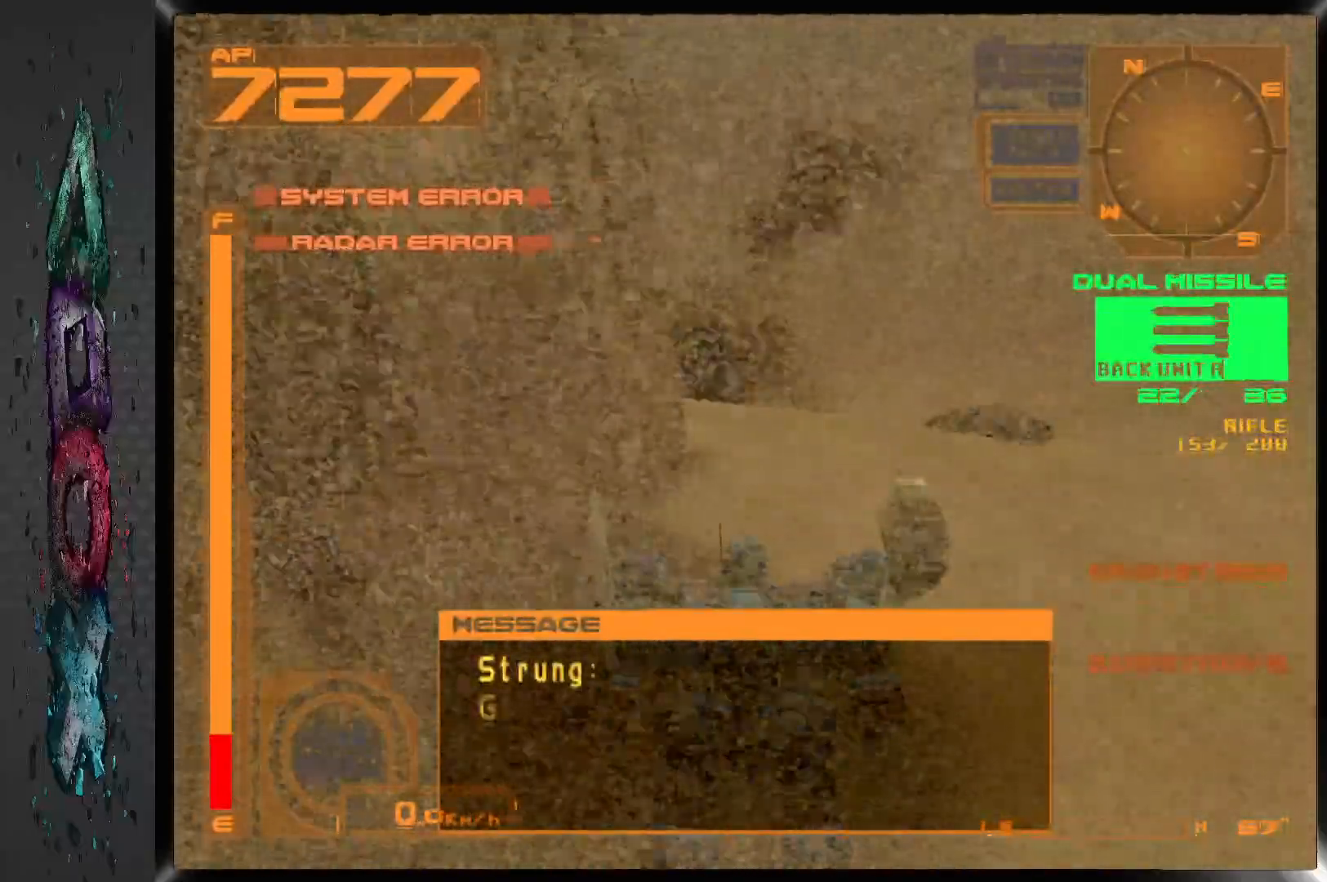
Gameplay with a controller (PlayStation layout); each line is a JSON object with the inputs held at the frame after it (dt_ms = milliseconds from this image to that frame). "events" lists button and stick changes between this image and that frame as [ms after this image, input, new state], when the widget could be followed in between.
{"dt_ms": 500, "buttons": [], "left_stick": "center", "right_stick": "center", "events": []}
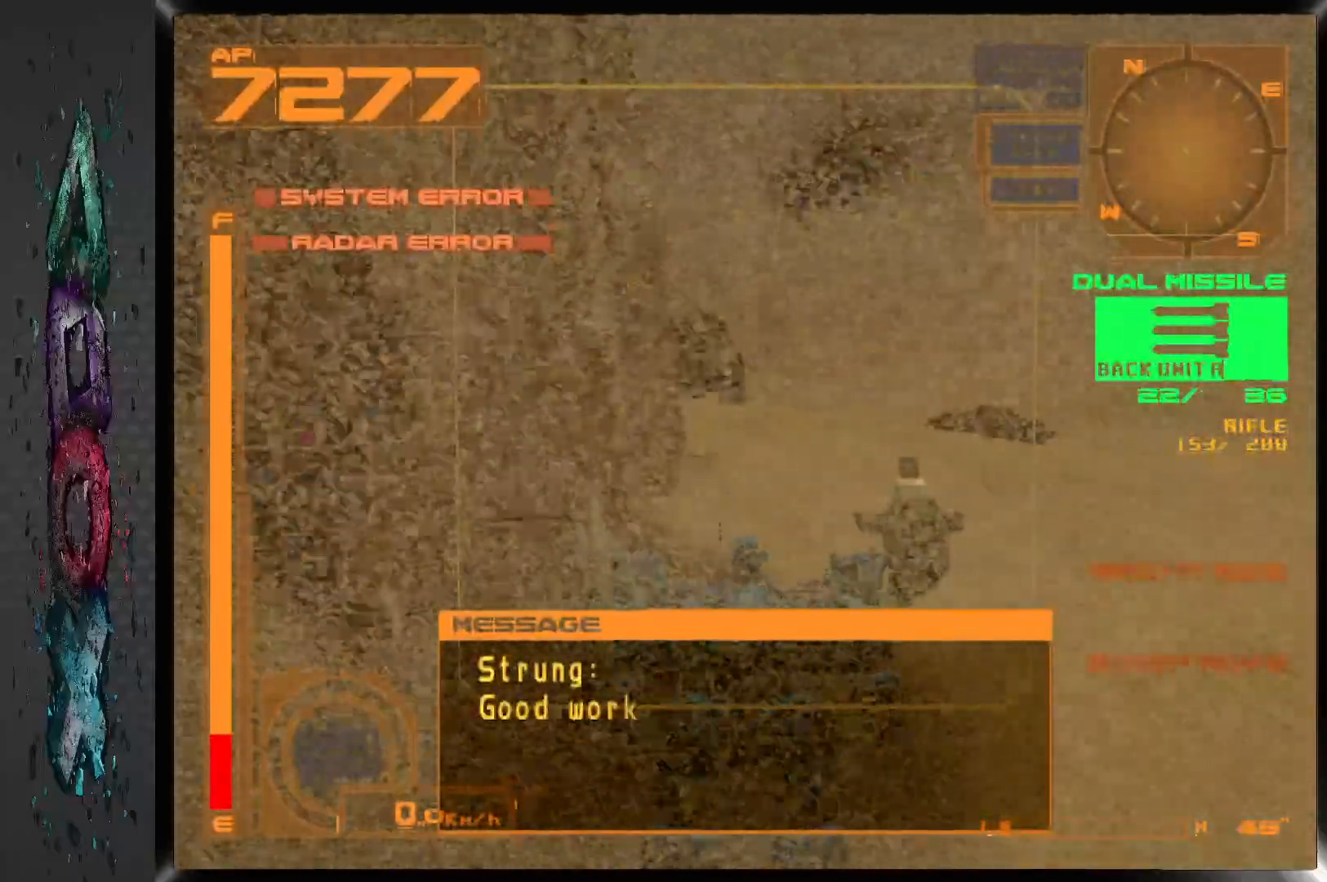
{"dt_ms": 500, "buttons": [], "left_stick": "center", "right_stick": "center", "events": [[50, "L2", "down"], [183, "L2", "up"]]}
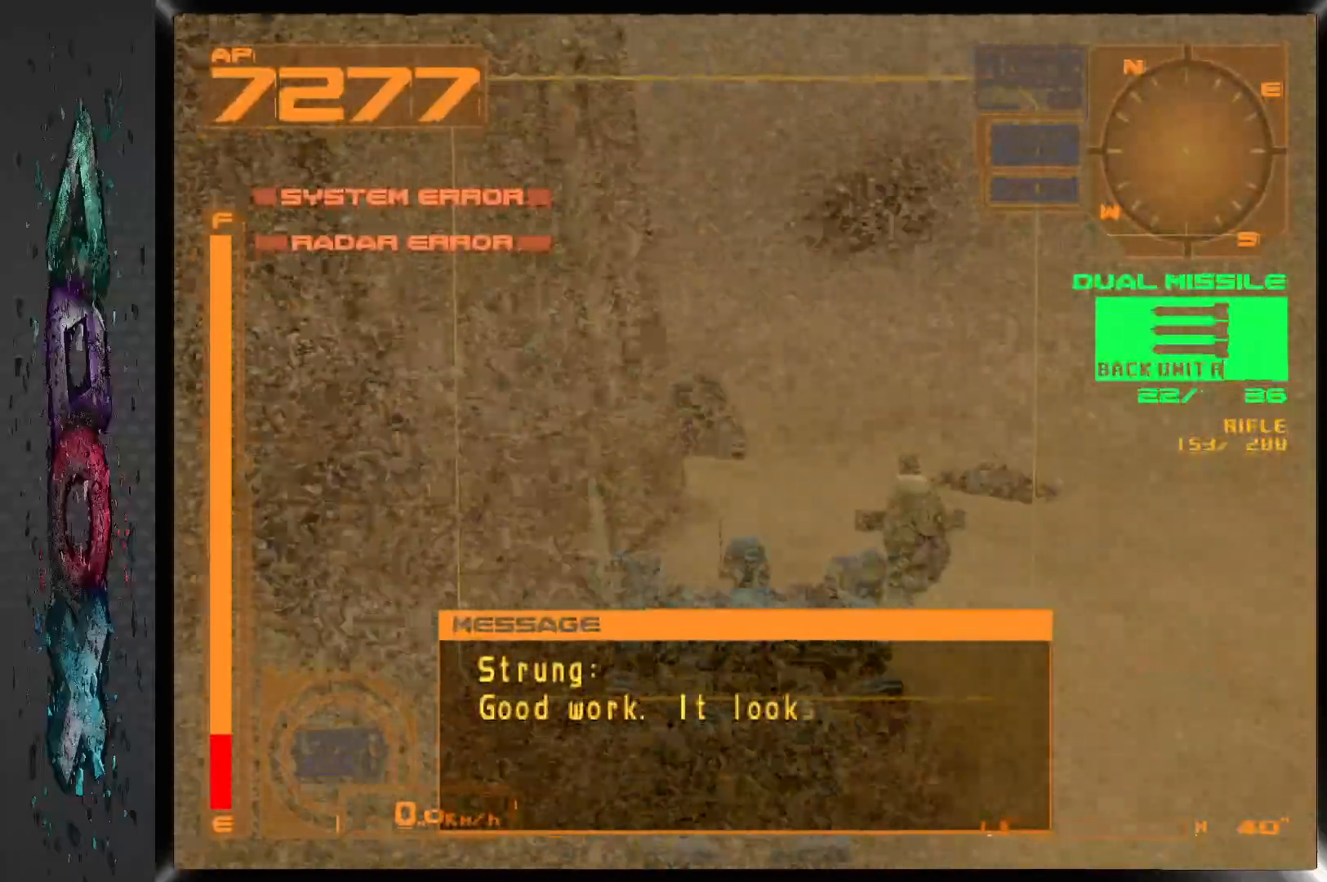
{"dt_ms": 500, "buttons": [], "left_stick": "center", "right_stick": "center", "events": []}
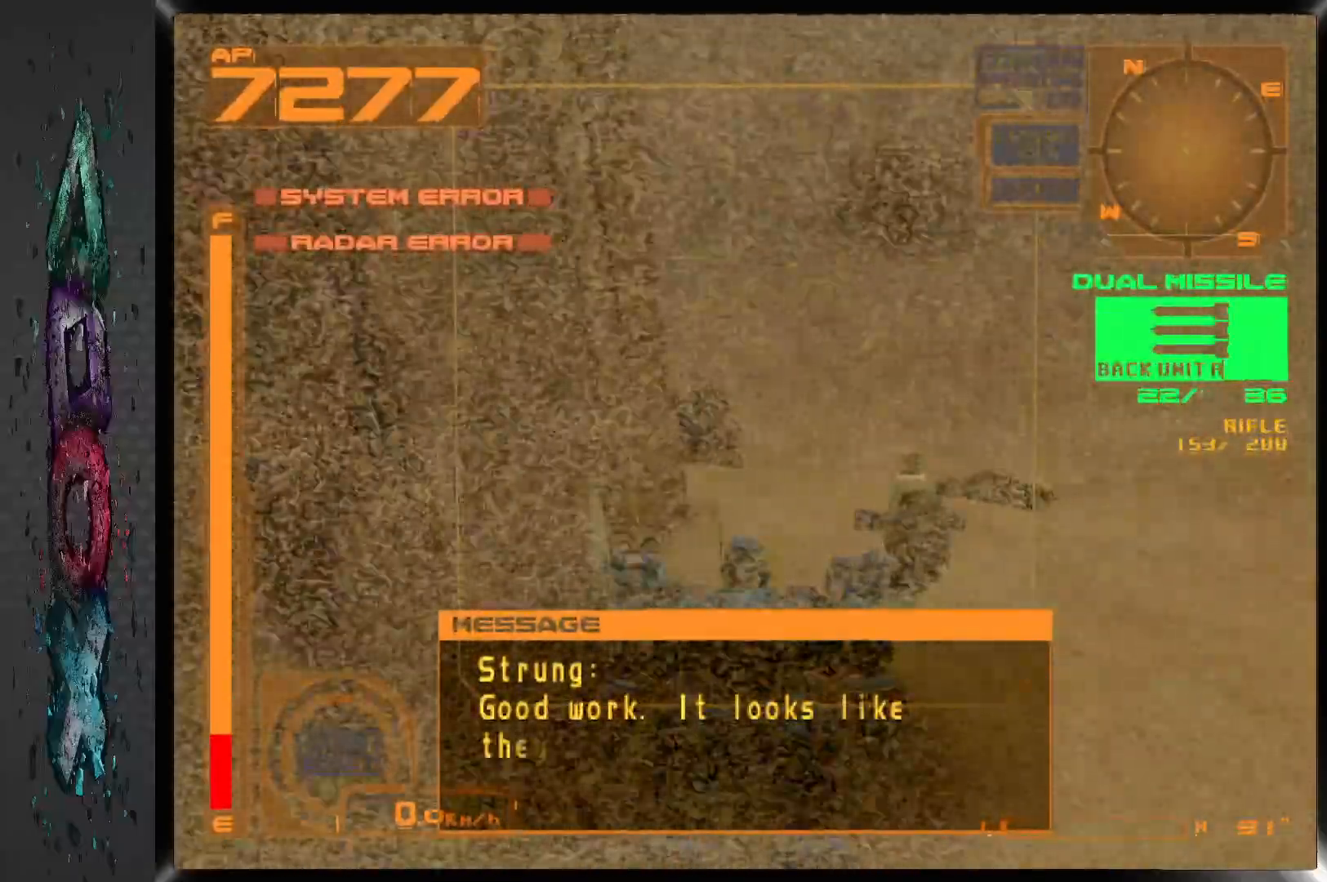
{"dt_ms": 500, "buttons": [], "left_stick": "center", "right_stick": "center", "events": []}
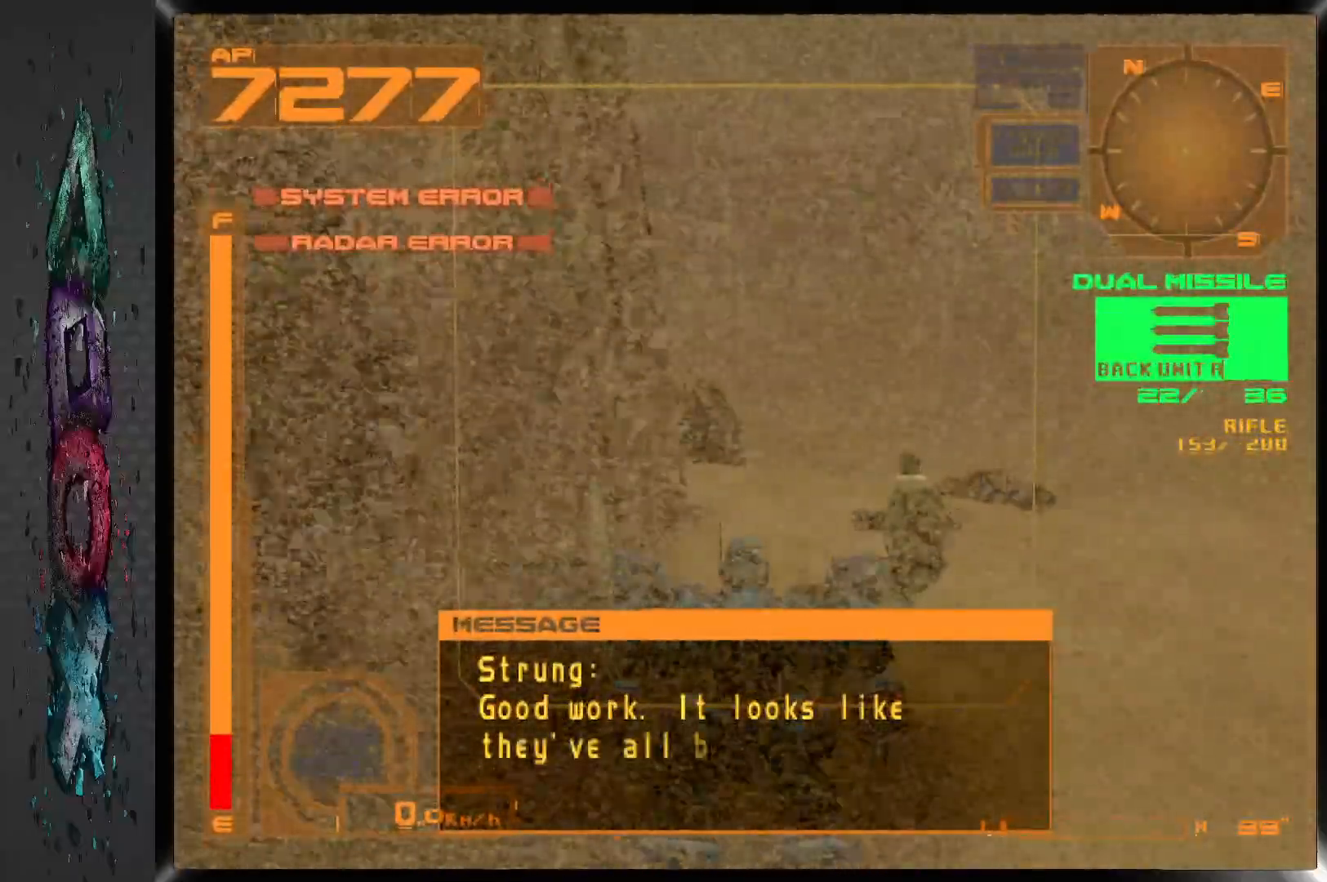
{"dt_ms": 500, "buttons": [], "left_stick": "center", "right_stick": "center", "events": [[167, "L2", "down"], [333, "L2", "up"]]}
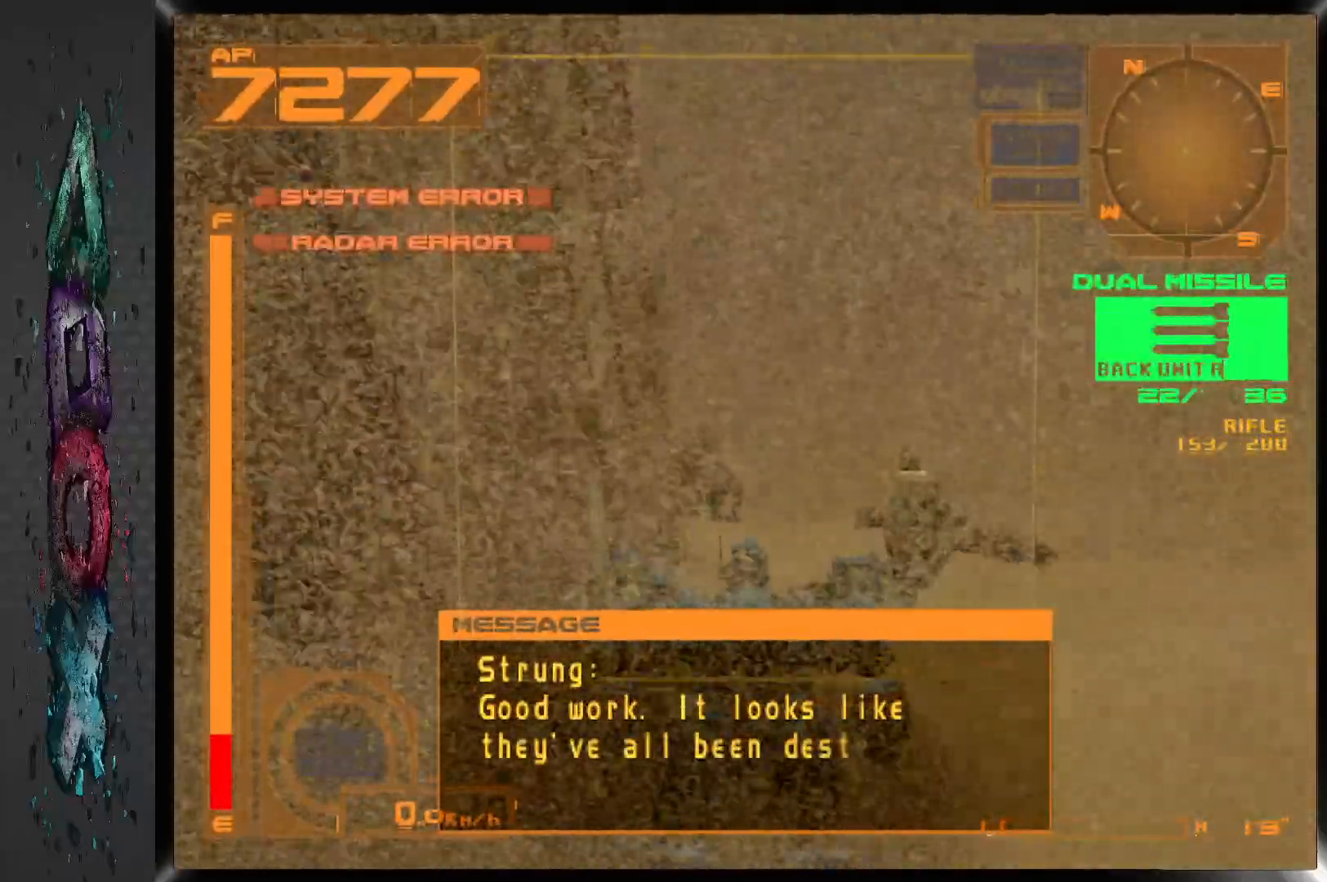
{"dt_ms": 500, "buttons": [], "left_stick": "center", "right_stick": "center", "events": []}
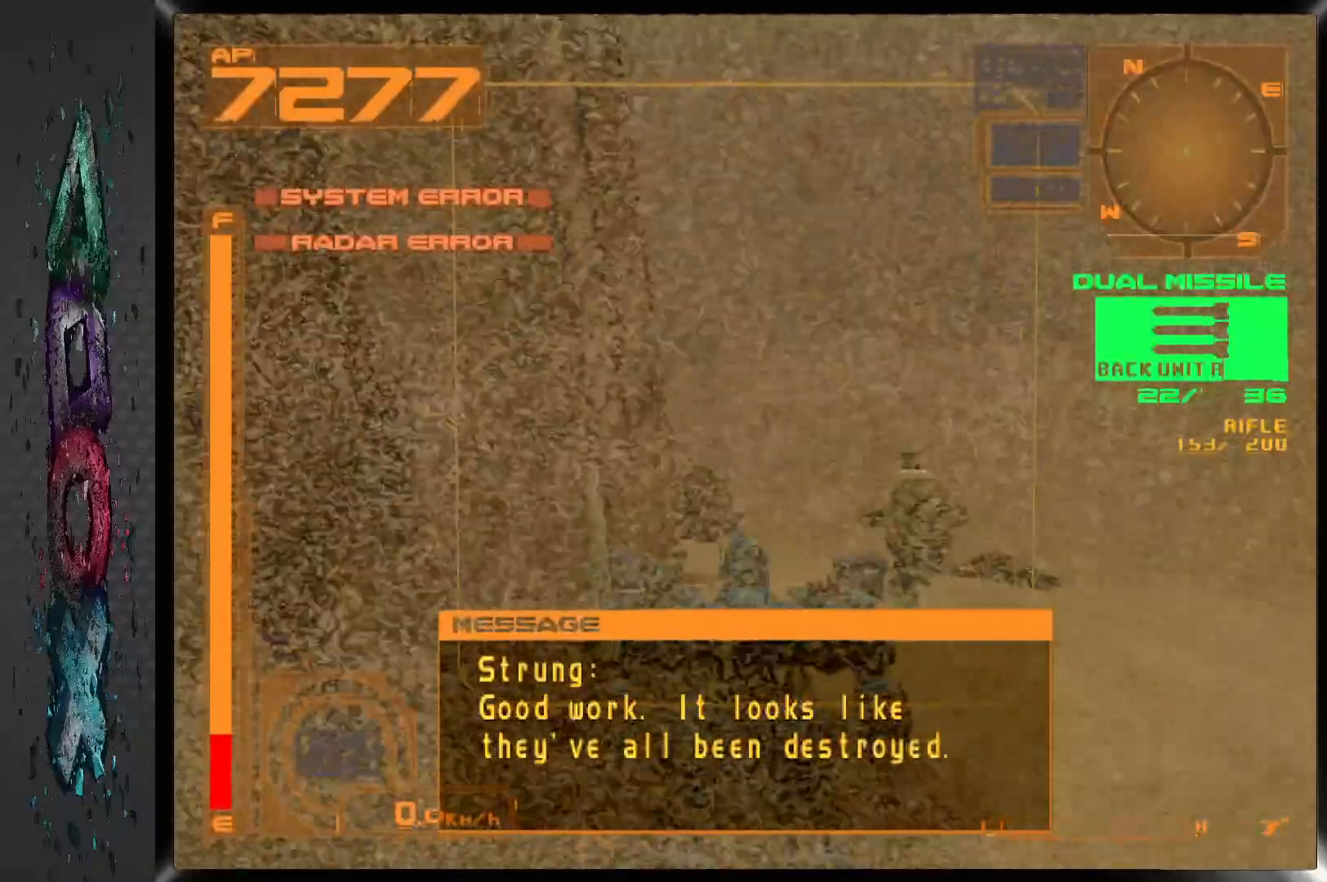
{"dt_ms": 500, "buttons": ["DPAD_DOWN"], "left_stick": "center", "right_stick": "center", "events": [[367, "DPAD_DOWN", "down"]]}
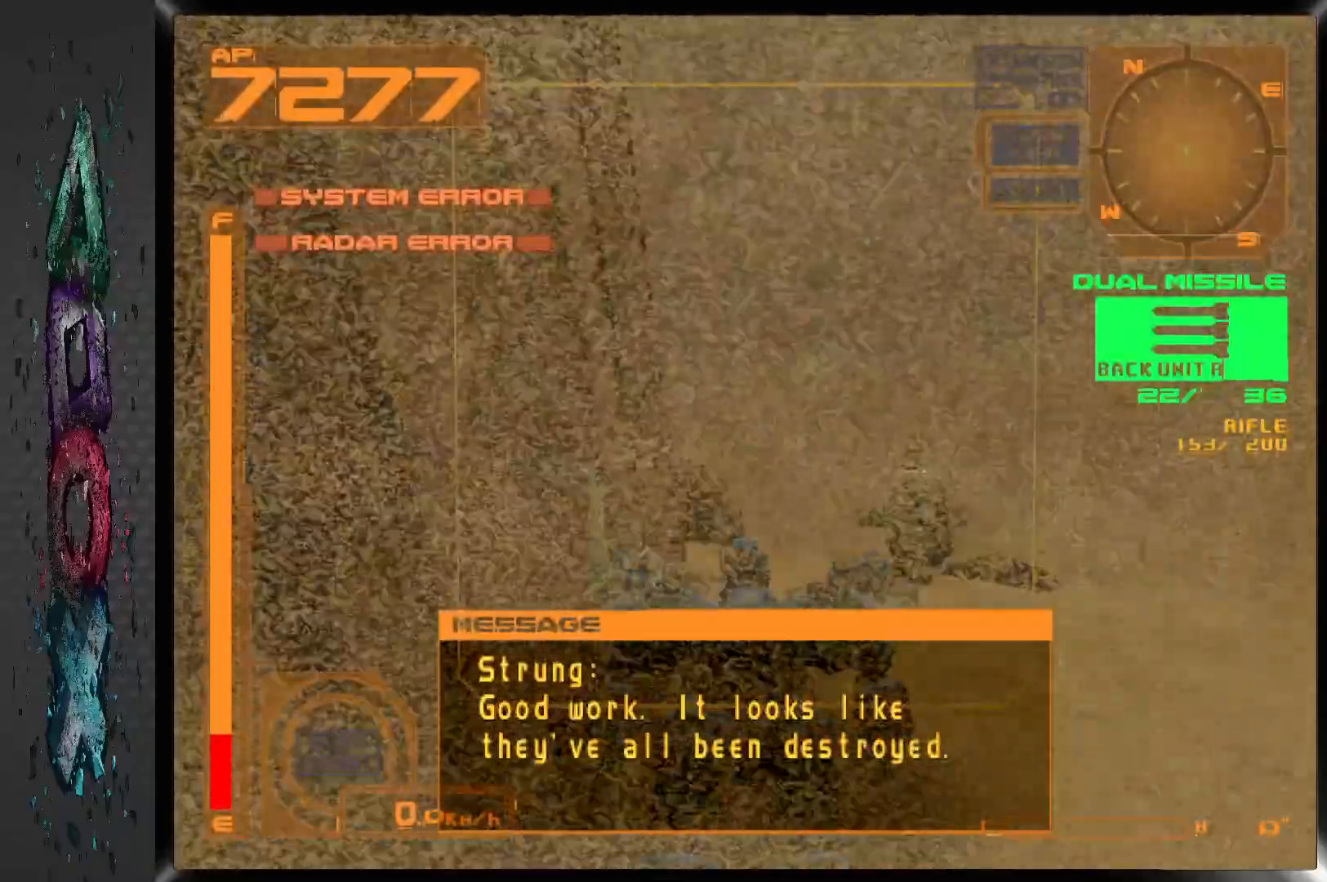
{"dt_ms": 500, "buttons": ["DPAD_DOWN"], "left_stick": "center", "right_stick": "center", "events": []}
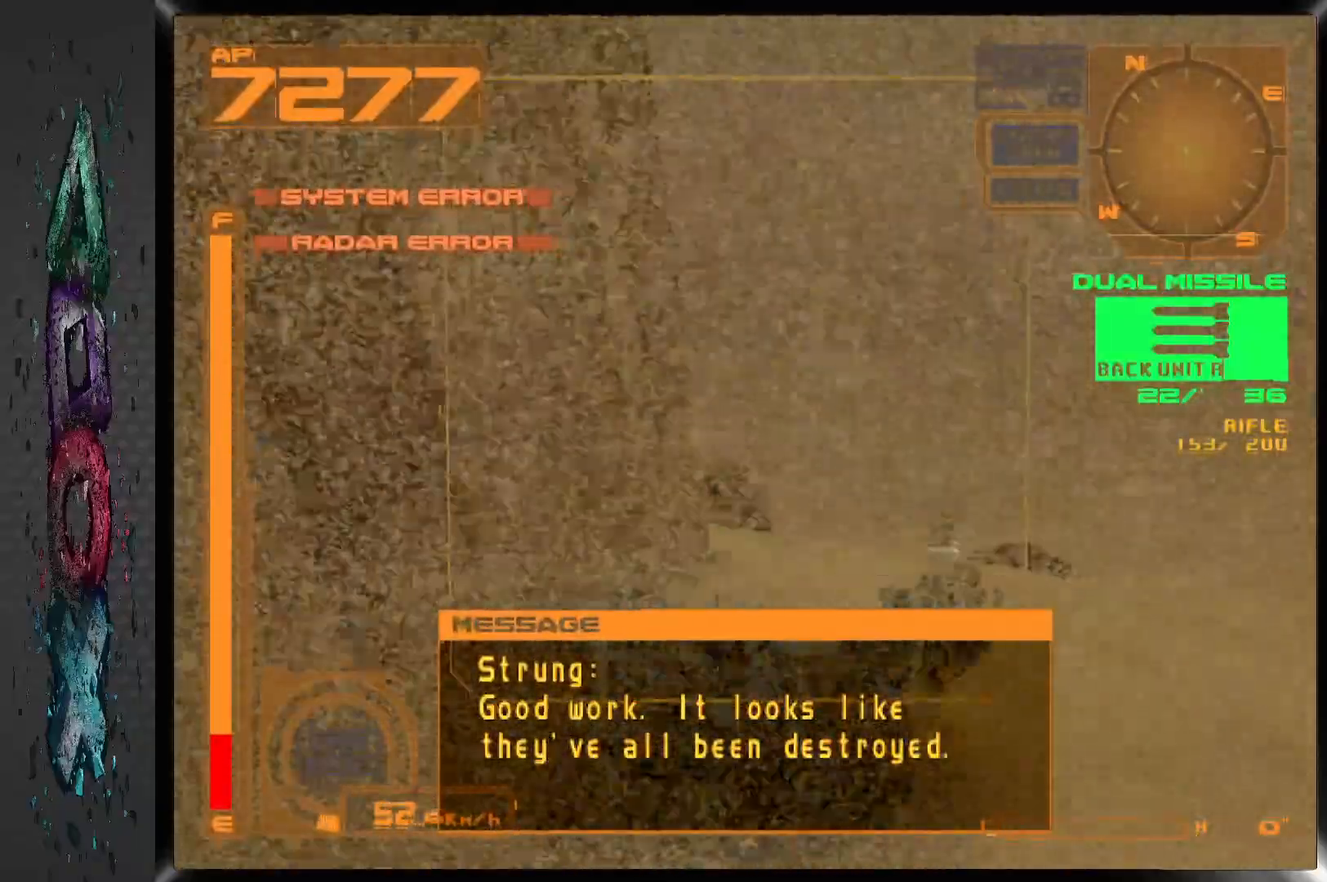
{"dt_ms": 500, "buttons": ["DPAD_DOWN"], "left_stick": "center", "right_stick": "center", "events": []}
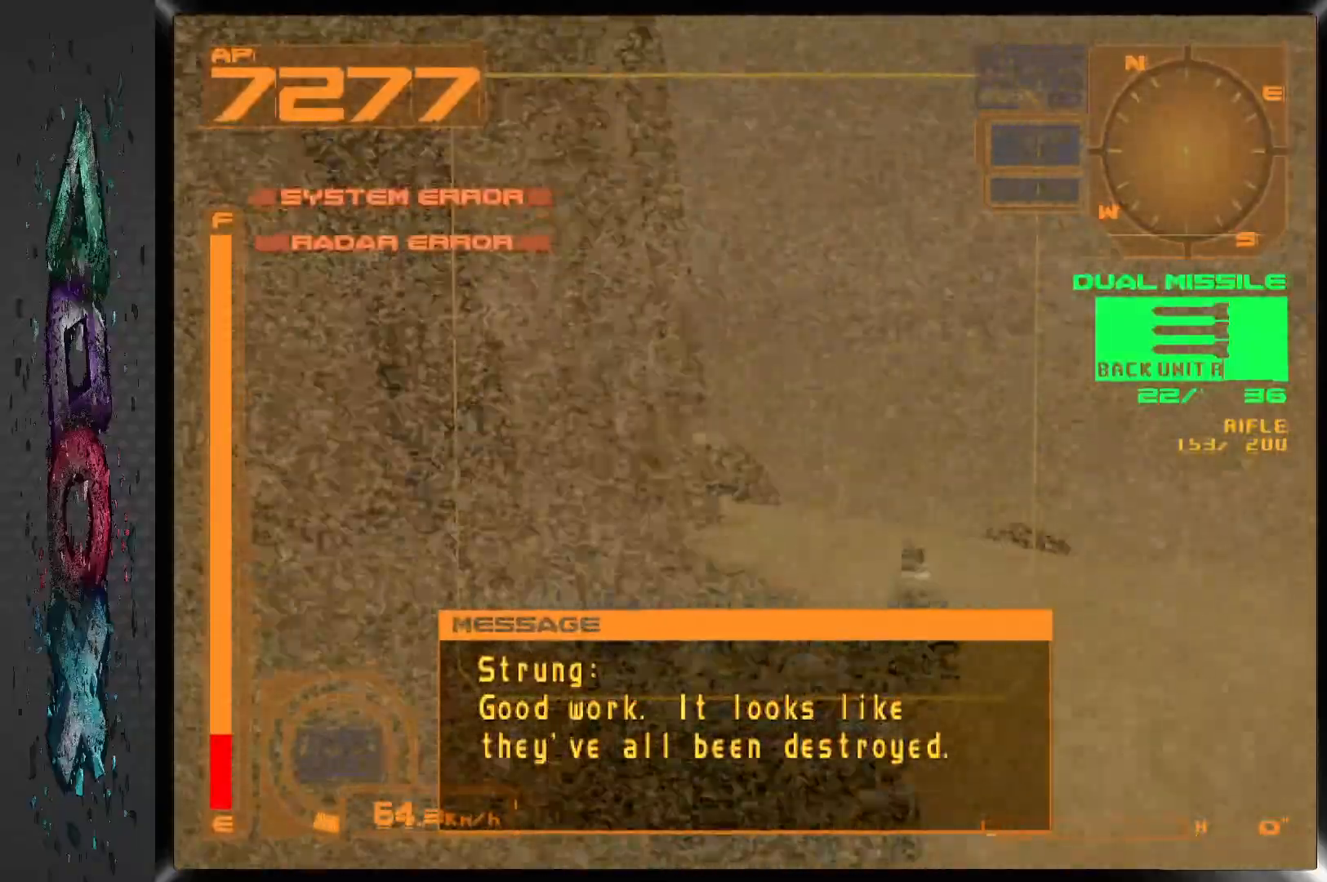
{"dt_ms": 500, "buttons": ["DPAD_DOWN"], "left_stick": "center", "right_stick": "center", "events": []}
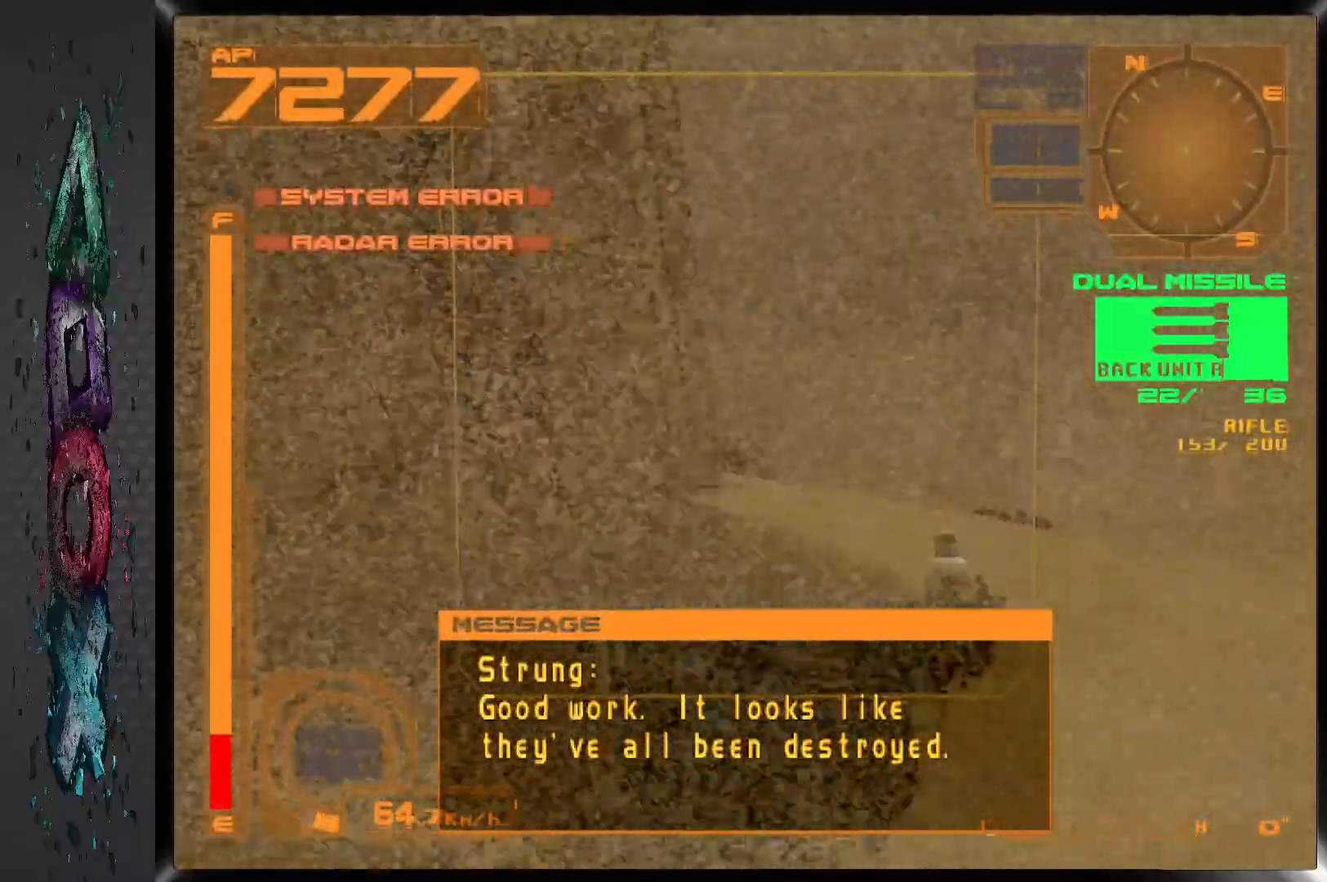
{"dt_ms": 1000, "buttons": ["CROSS"], "left_stick": "center", "right_stick": "center", "events": [[33, "DPAD_LEFT", "down"], [417, "DPAD_LEFT", "up"], [617, "CROSS", "down"], [617, "DPAD_DOWN", "up"]]}
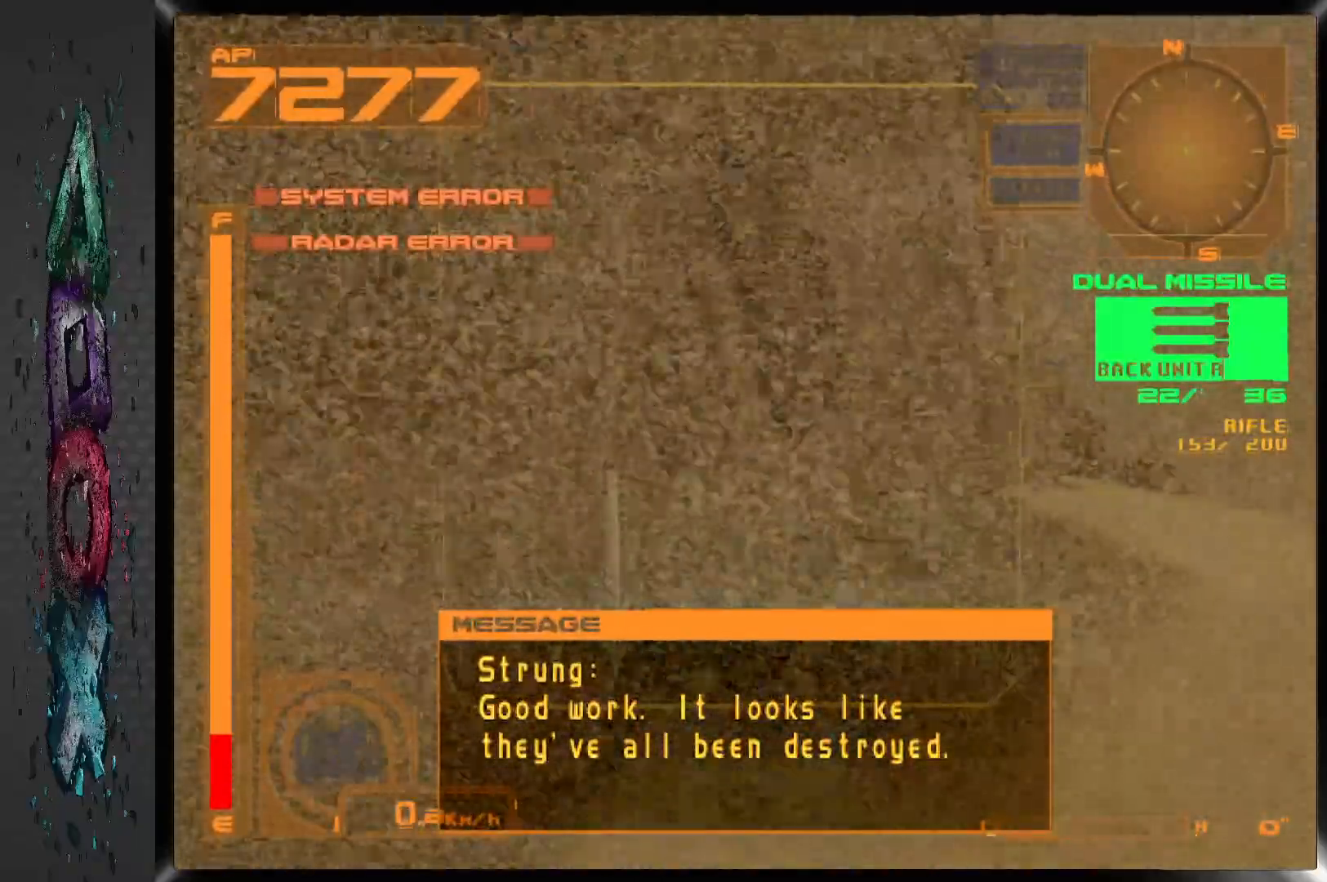
{"dt_ms": 500, "buttons": ["CROSS"], "left_stick": "center", "right_stick": "center", "events": []}
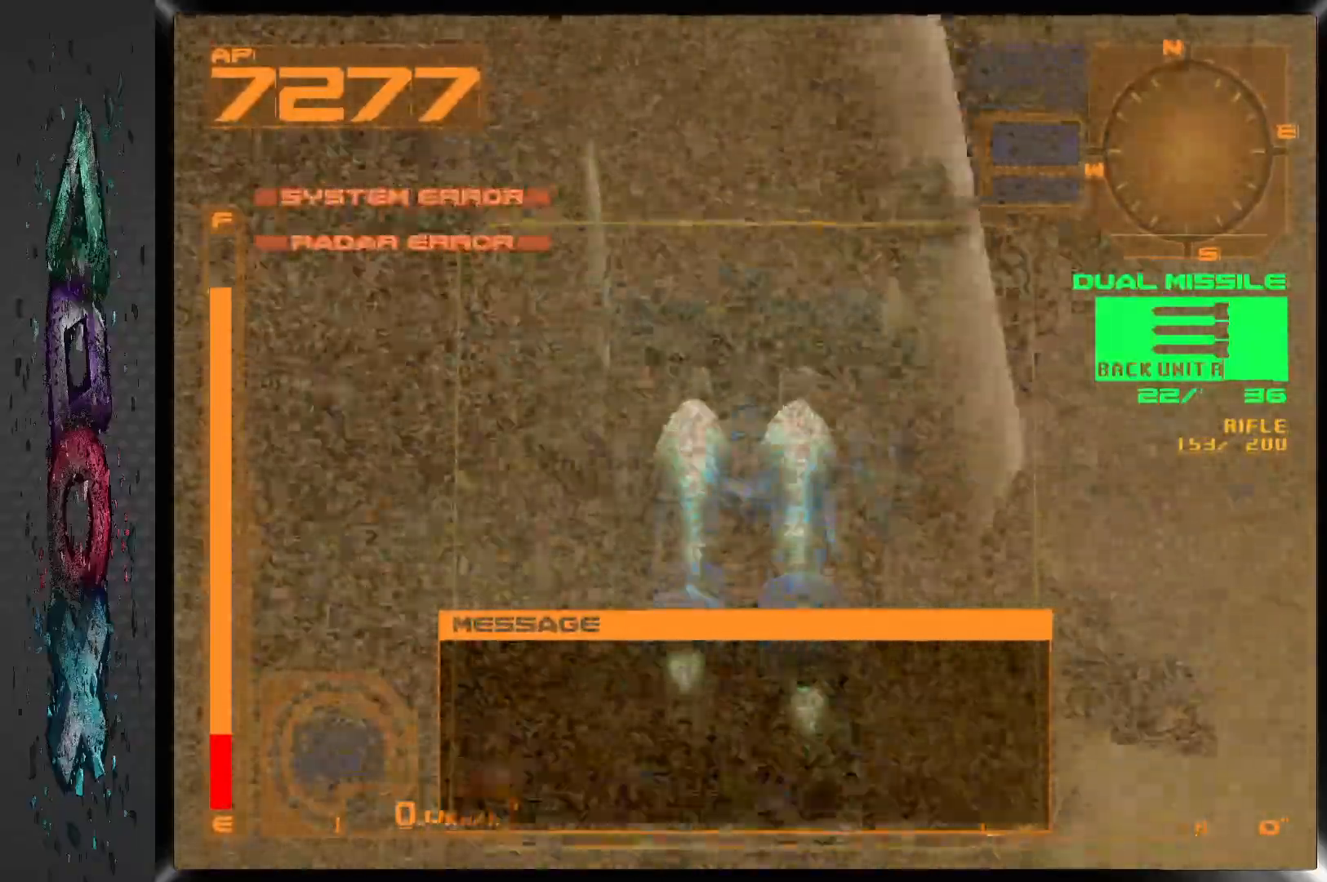
{"dt_ms": 500, "buttons": ["CROSS"], "left_stick": "center", "right_stick": "center", "events": [[33, "DPAD_LEFT", "down"], [300, "DPAD_LEFT", "up"]]}
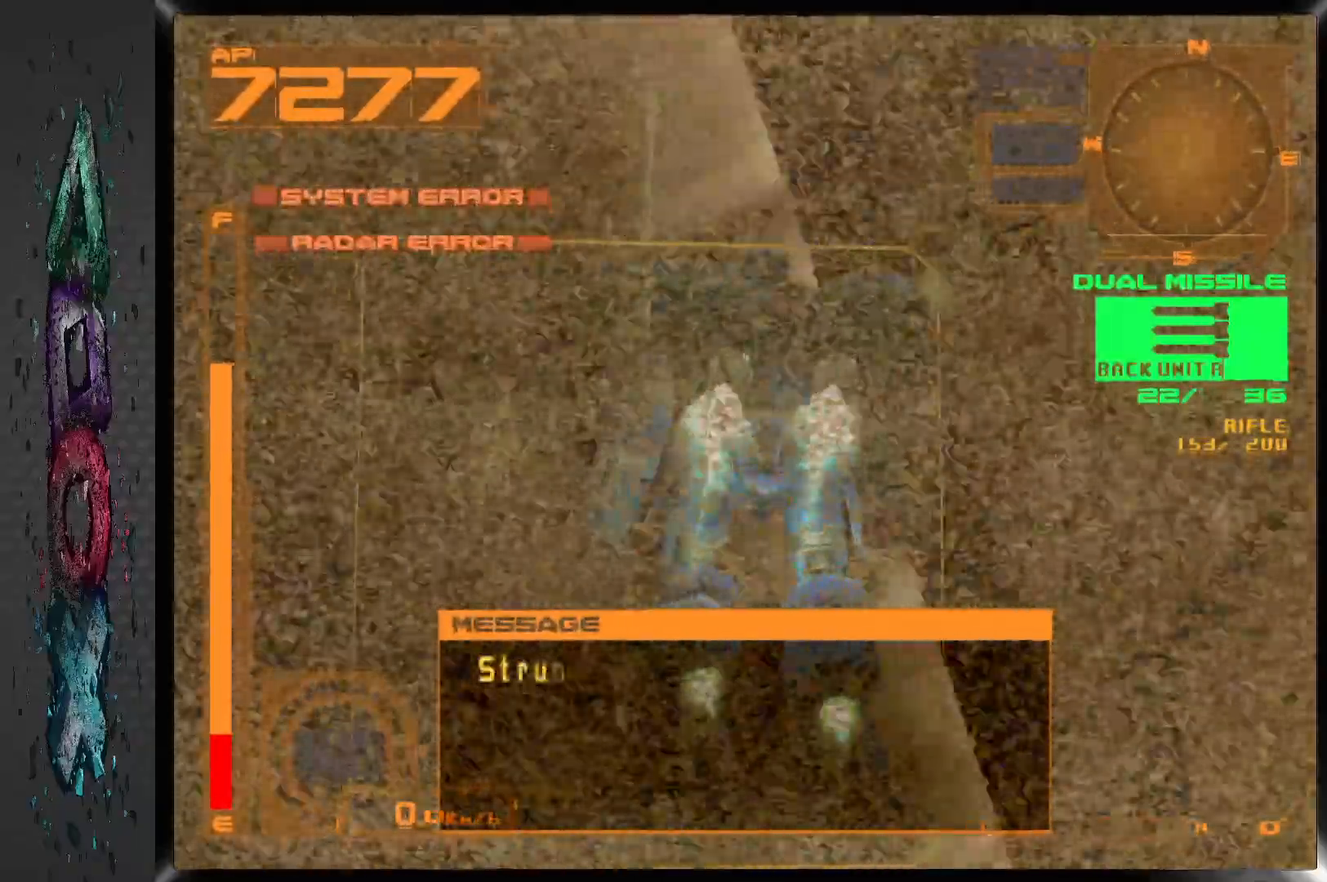
{"dt_ms": 500, "buttons": ["CROSS", "DPAD_LEFT"], "left_stick": "center", "right_stick": "center", "events": [[450, "DPAD_LEFT", "down"]]}
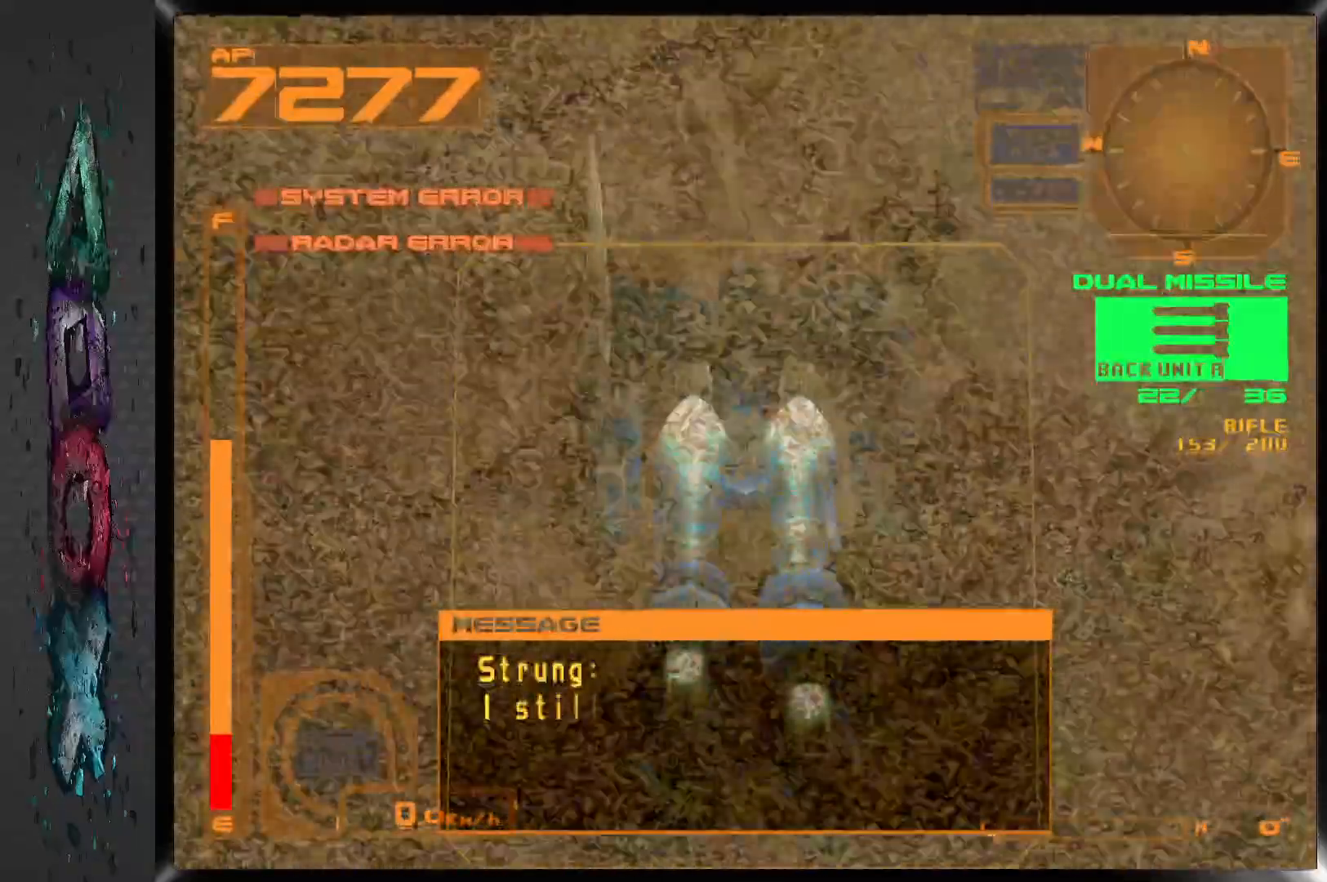
{"dt_ms": 500, "buttons": ["CROSS"], "left_stick": "center", "right_stick": "center", "events": [[250, "DPAD_LEFT", "up"]]}
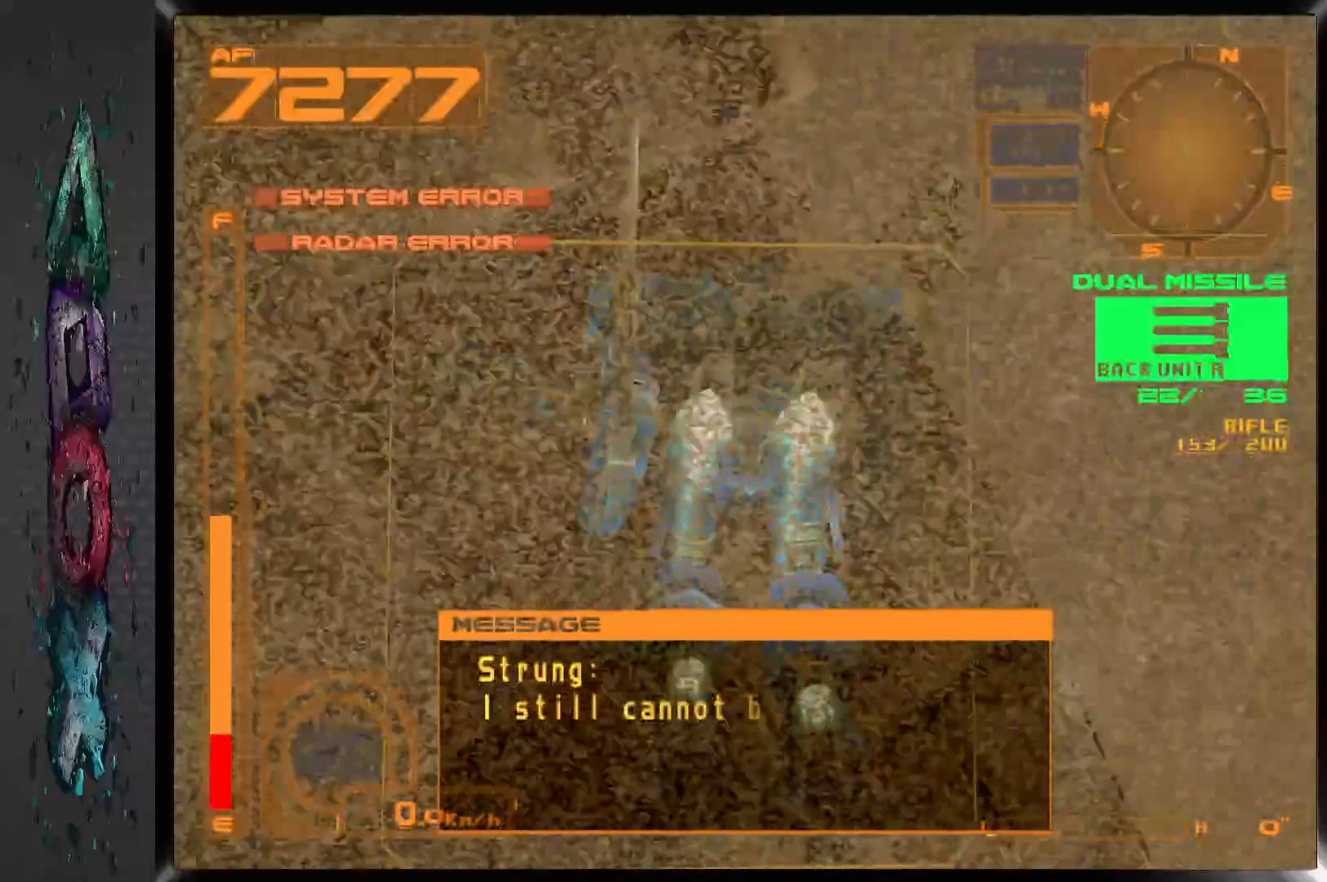
{"dt_ms": 500, "buttons": ["CROSS", "DPAD_LEFT"], "left_stick": "center", "right_stick": "center", "events": [[367, "DPAD_LEFT", "down"]]}
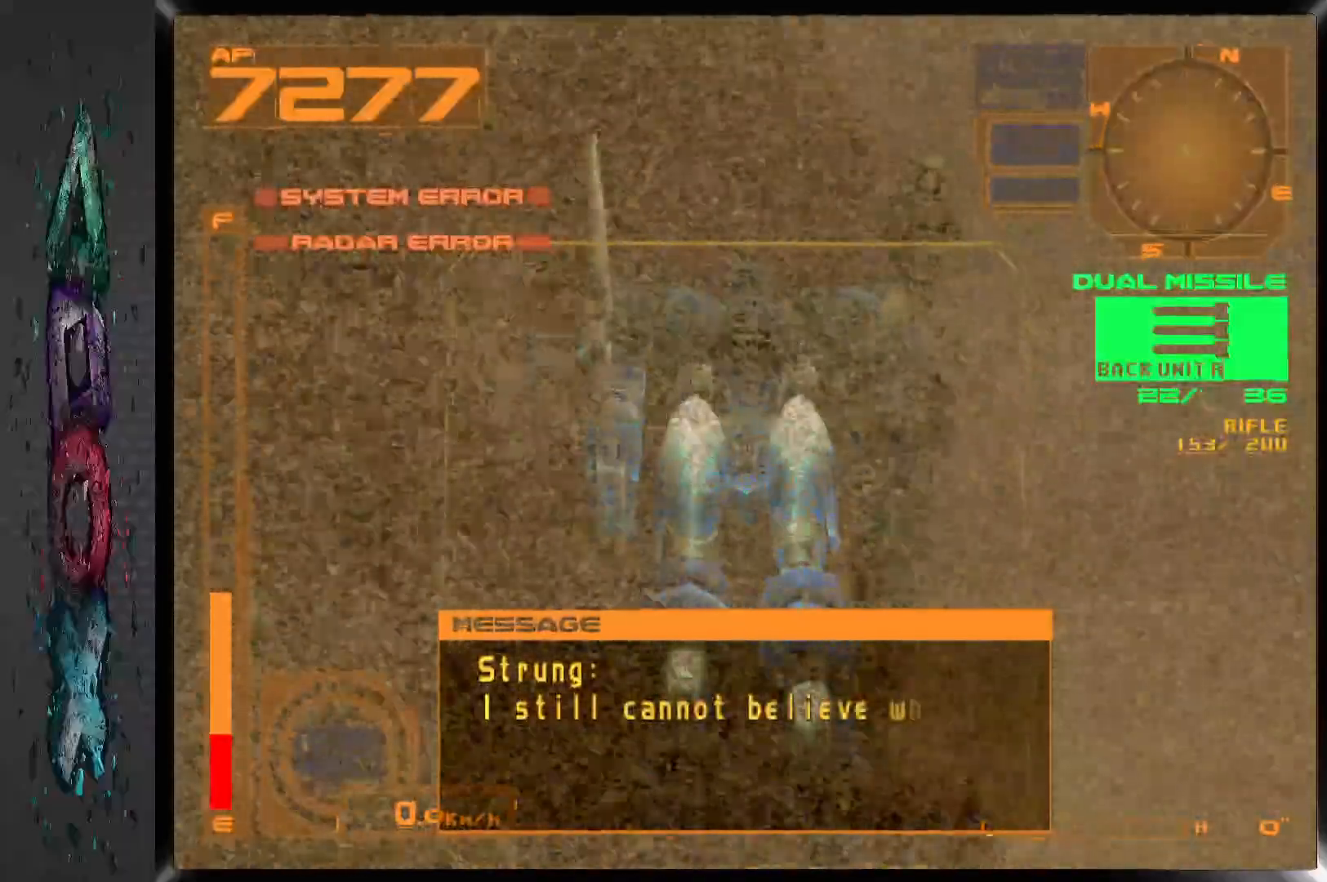
{"dt_ms": 500, "buttons": ["CROSS", "DPAD_LEFT"], "left_stick": "center", "right_stick": "center", "events": [[83, "DPAD_LEFT", "up"], [417, "DPAD_LEFT", "down"]]}
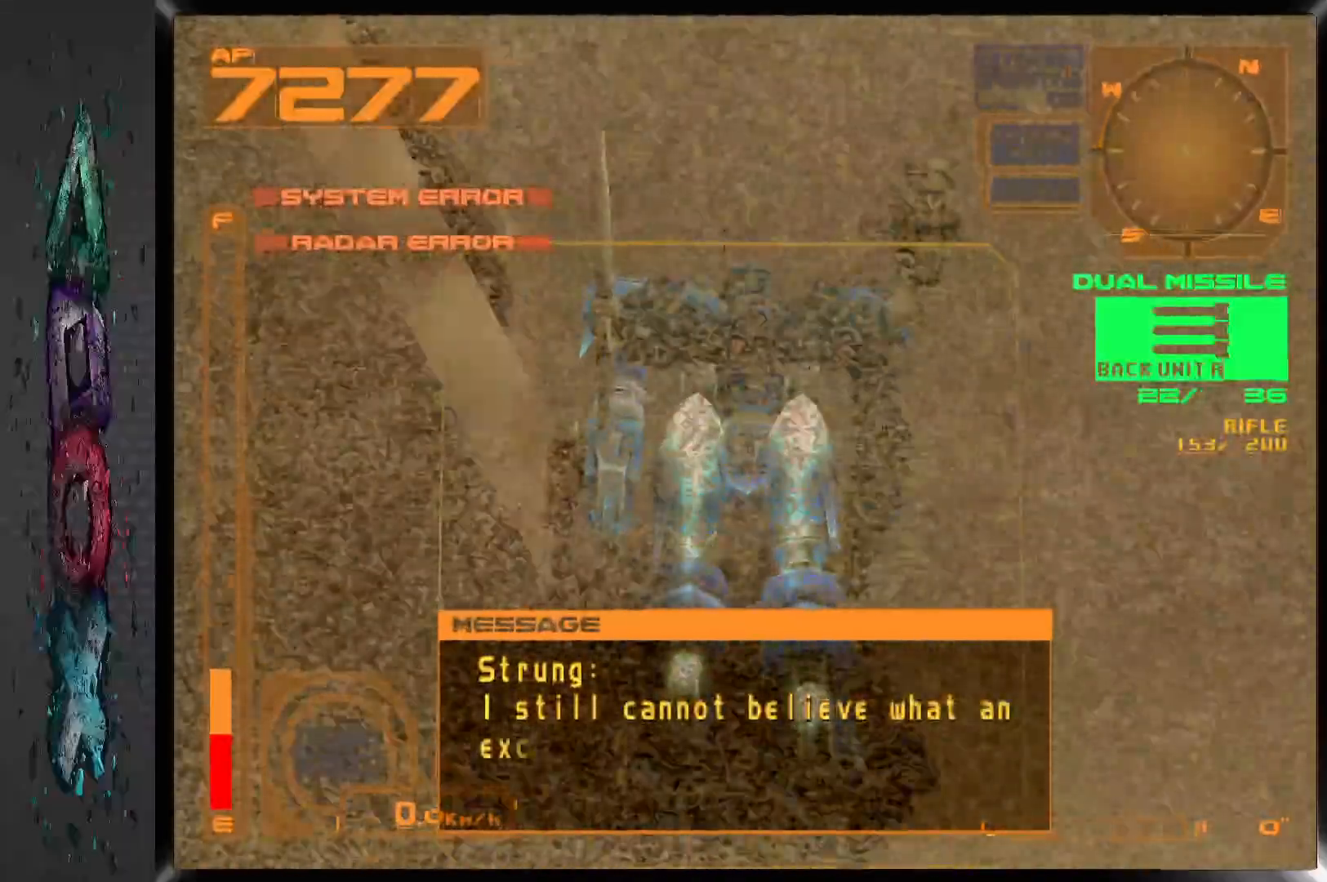
{"dt_ms": 500, "buttons": ["DPAD_LEFT"], "left_stick": "center", "right_stick": "center"}
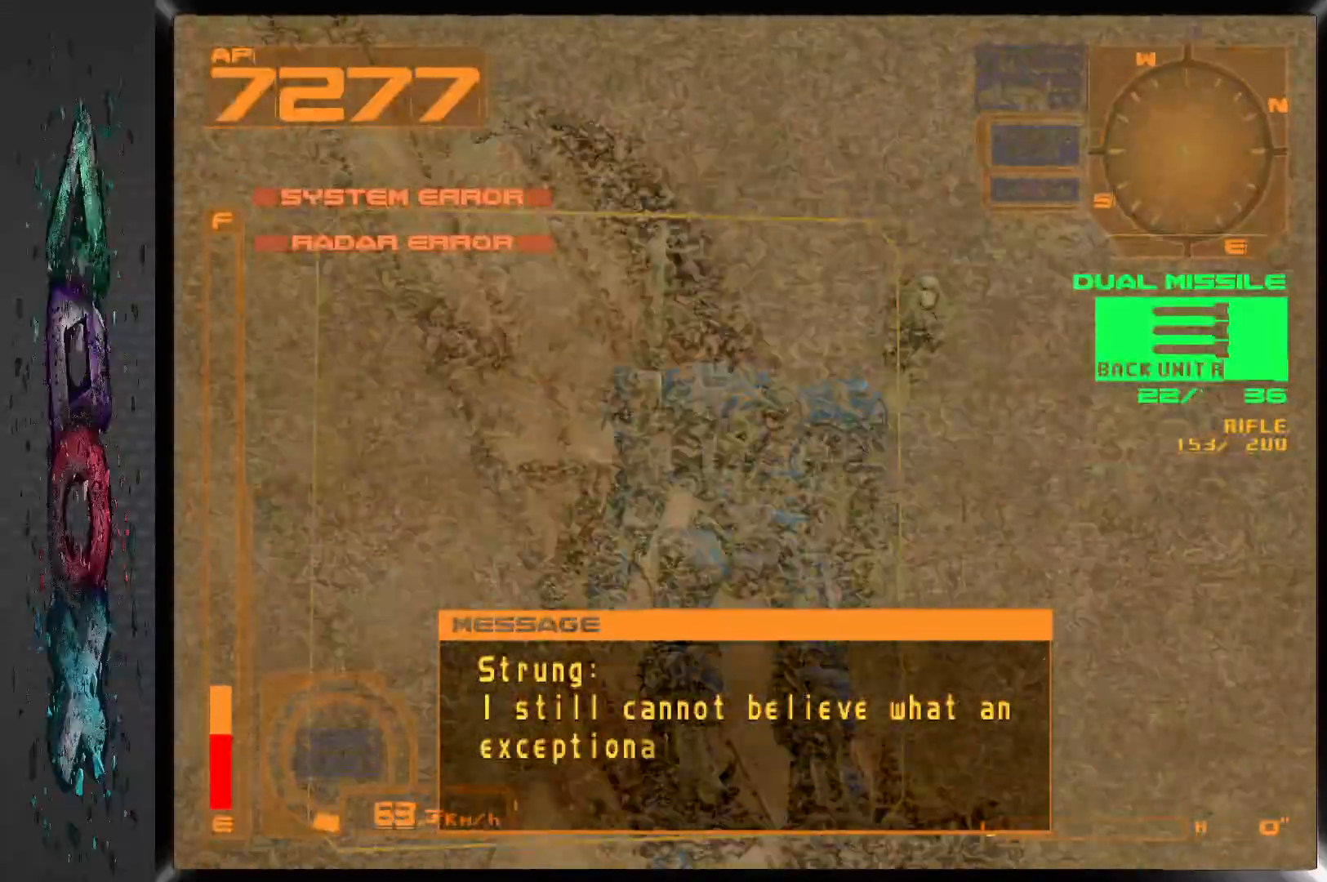
{"dt_ms": 500, "buttons": ["DPAD_UP"], "left_stick": "center", "right_stick": "center", "events": [[17, "DPAD_LEFT", "up"], [317, "DPAD_UP", "down"]]}
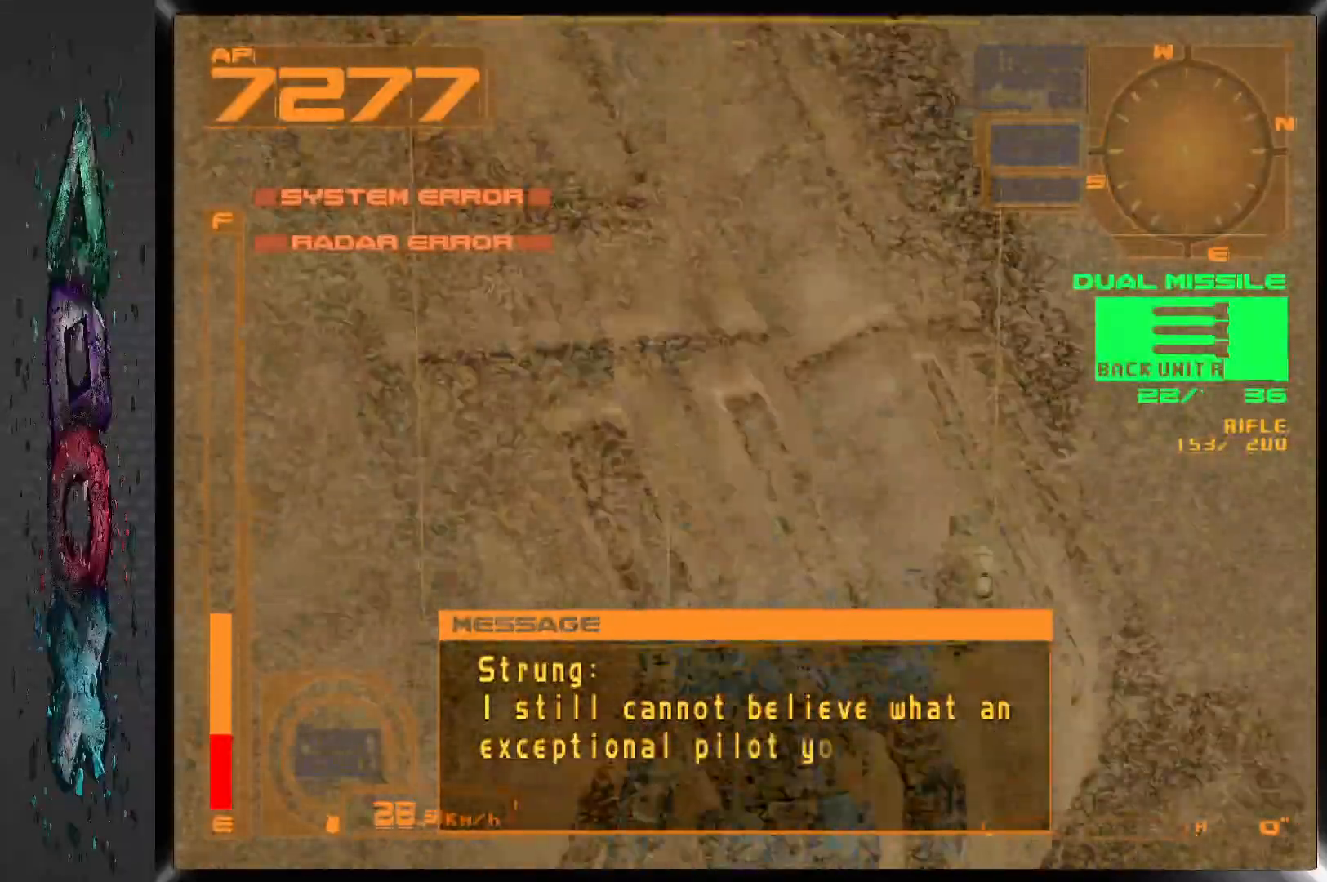
{"dt_ms": 500, "buttons": ["DPAD_UP"], "left_stick": "center", "right_stick": "center", "events": []}
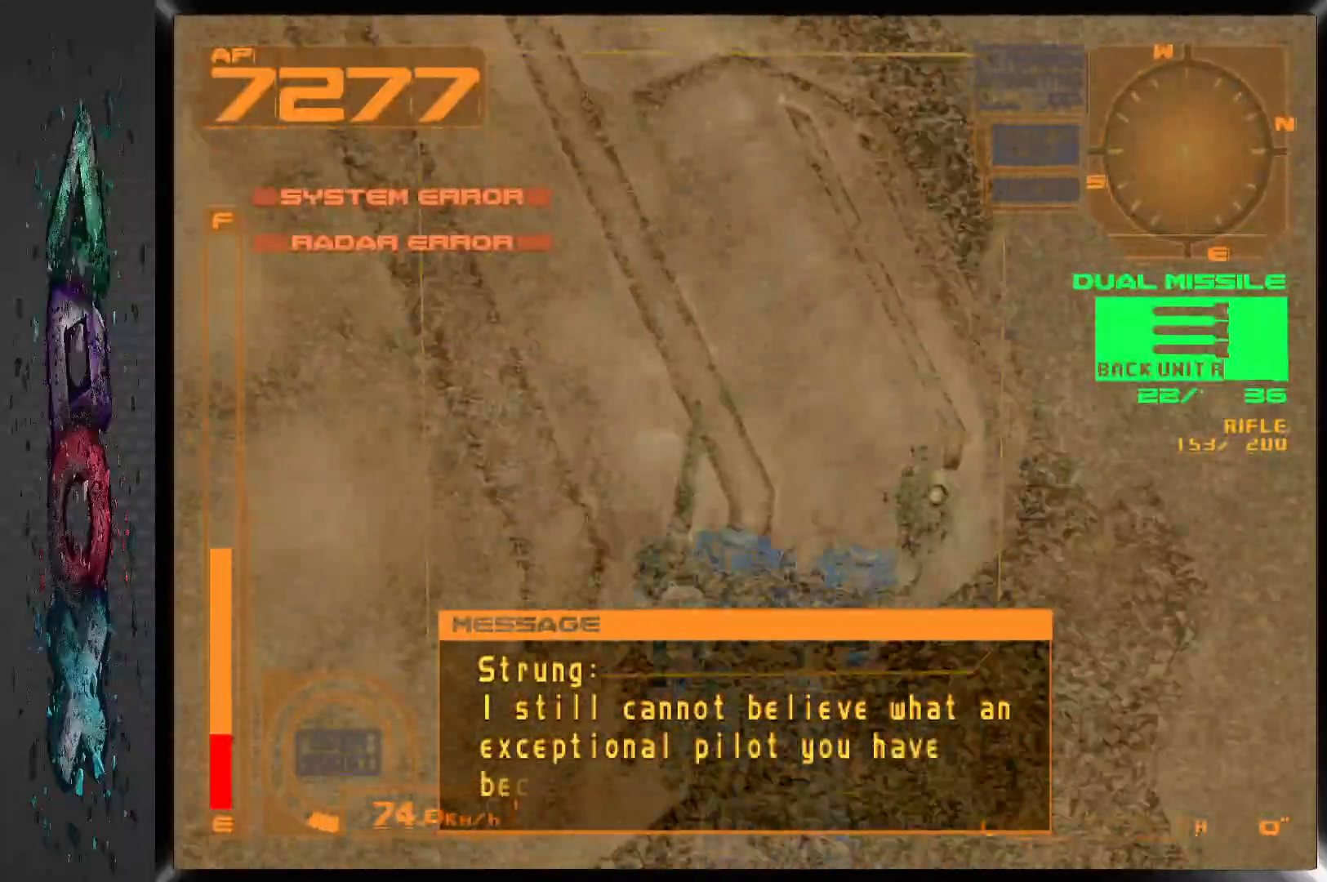
{"dt_ms": 1000, "buttons": ["DPAD_RIGHT"], "left_stick": "center", "right_stick": "center", "events": [[67, "DPAD_LEFT", "down"], [167, "DPAD_LEFT", "up"], [700, "DPAD_RIGHT", "down"], [967, "DPAD_UP", "up"]]}
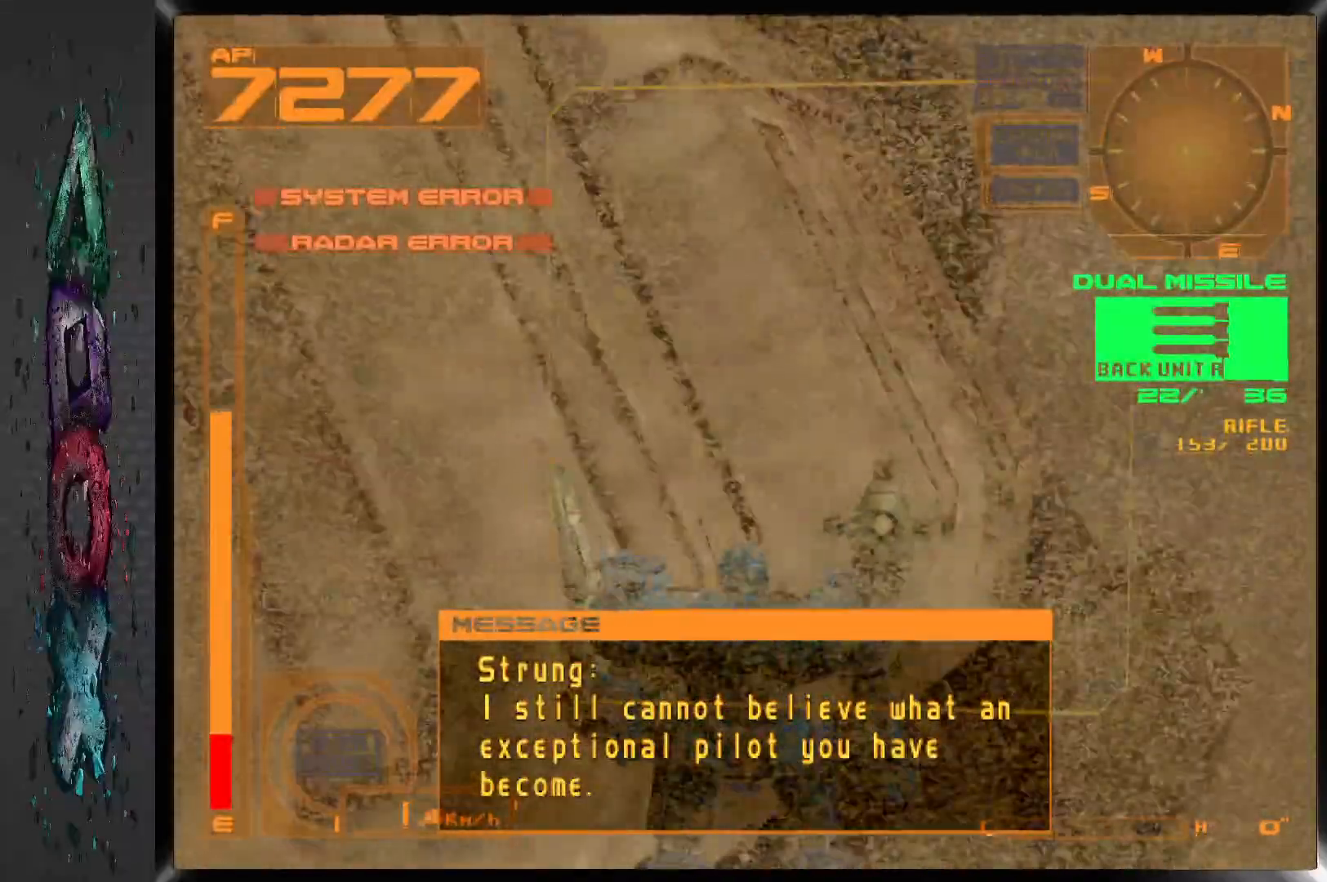
{"dt_ms": 500, "buttons": ["DPAD_RIGHT"], "left_stick": "center", "right_stick": "center", "events": []}
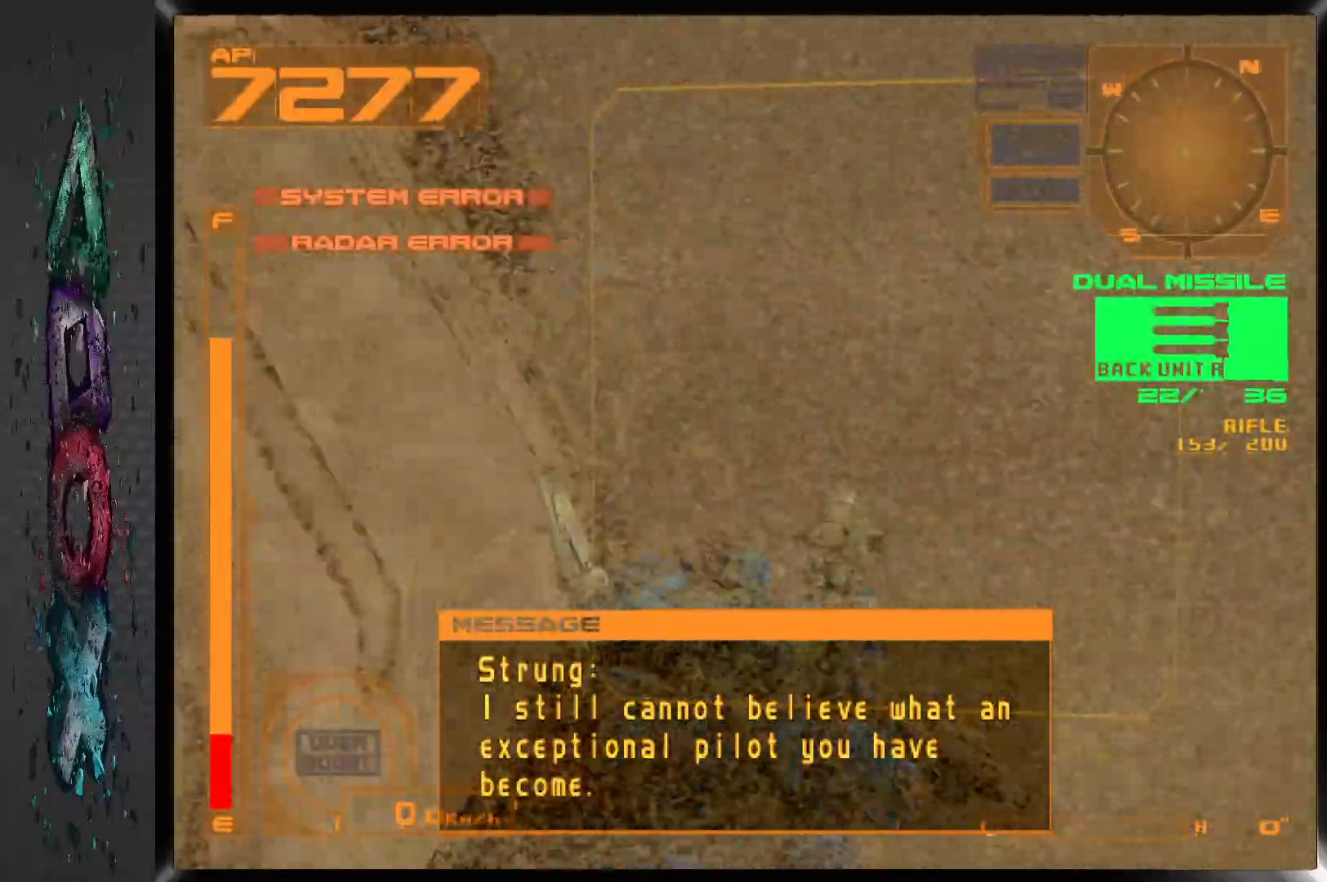
{"dt_ms": 1000, "buttons": ["DPAD_DOWN"], "left_stick": "center", "right_stick": "center", "events": [[500, "DPAD_RIGHT", "up"], [783, "DPAD_DOWN", "down"]]}
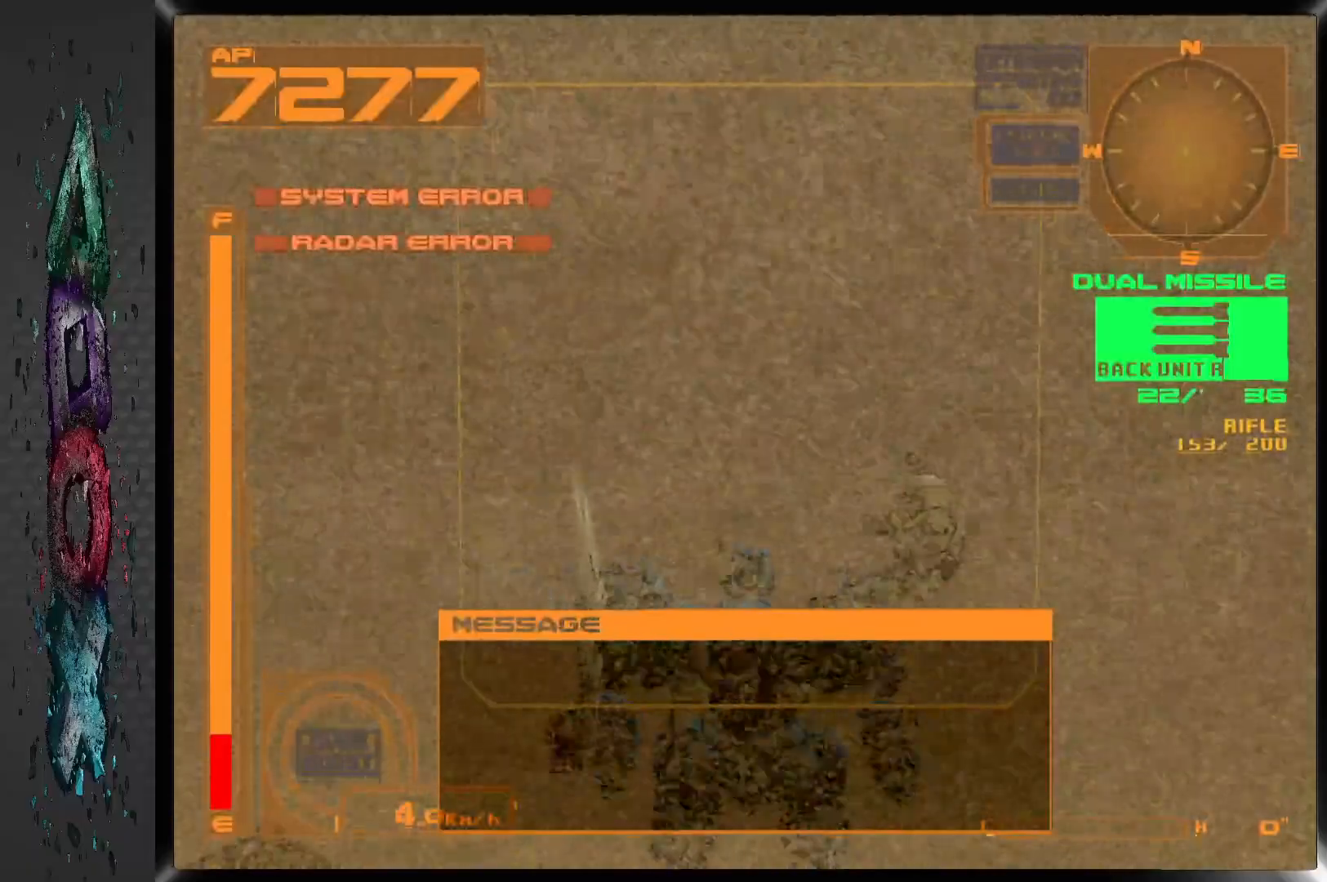
{"dt_ms": 500, "buttons": [], "left_stick": "center", "right_stick": "center", "events": [[483, "DPAD_DOWN", "up"]]}
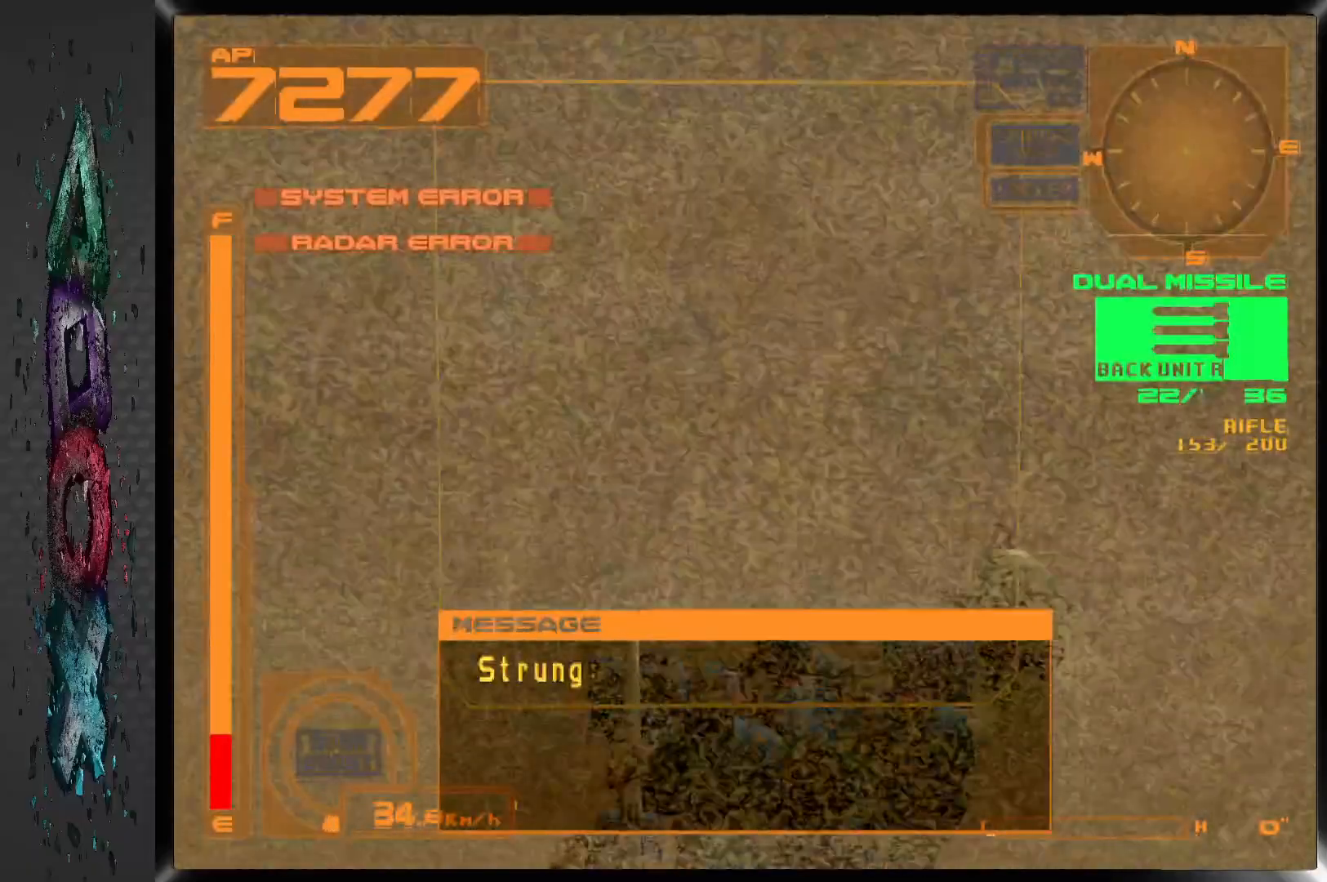
{"dt_ms": 500, "buttons": ["DPAD_LEFT"], "left_stick": "center", "right_stick": "center", "events": [[33, "DPAD_LEFT", "down"]]}
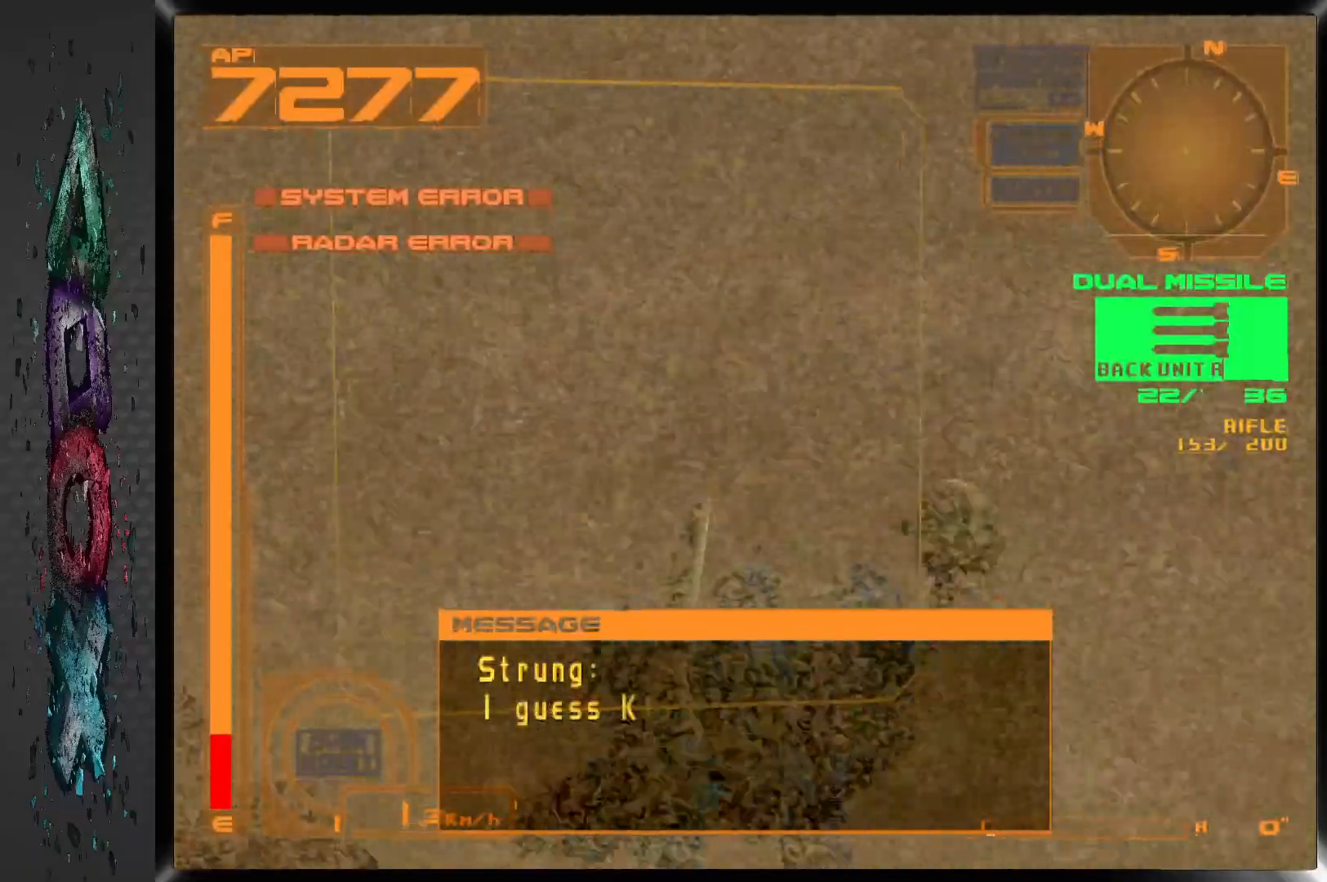
{"dt_ms": 500, "buttons": ["DPAD_LEFT"], "left_stick": "center", "right_stick": "center", "events": []}
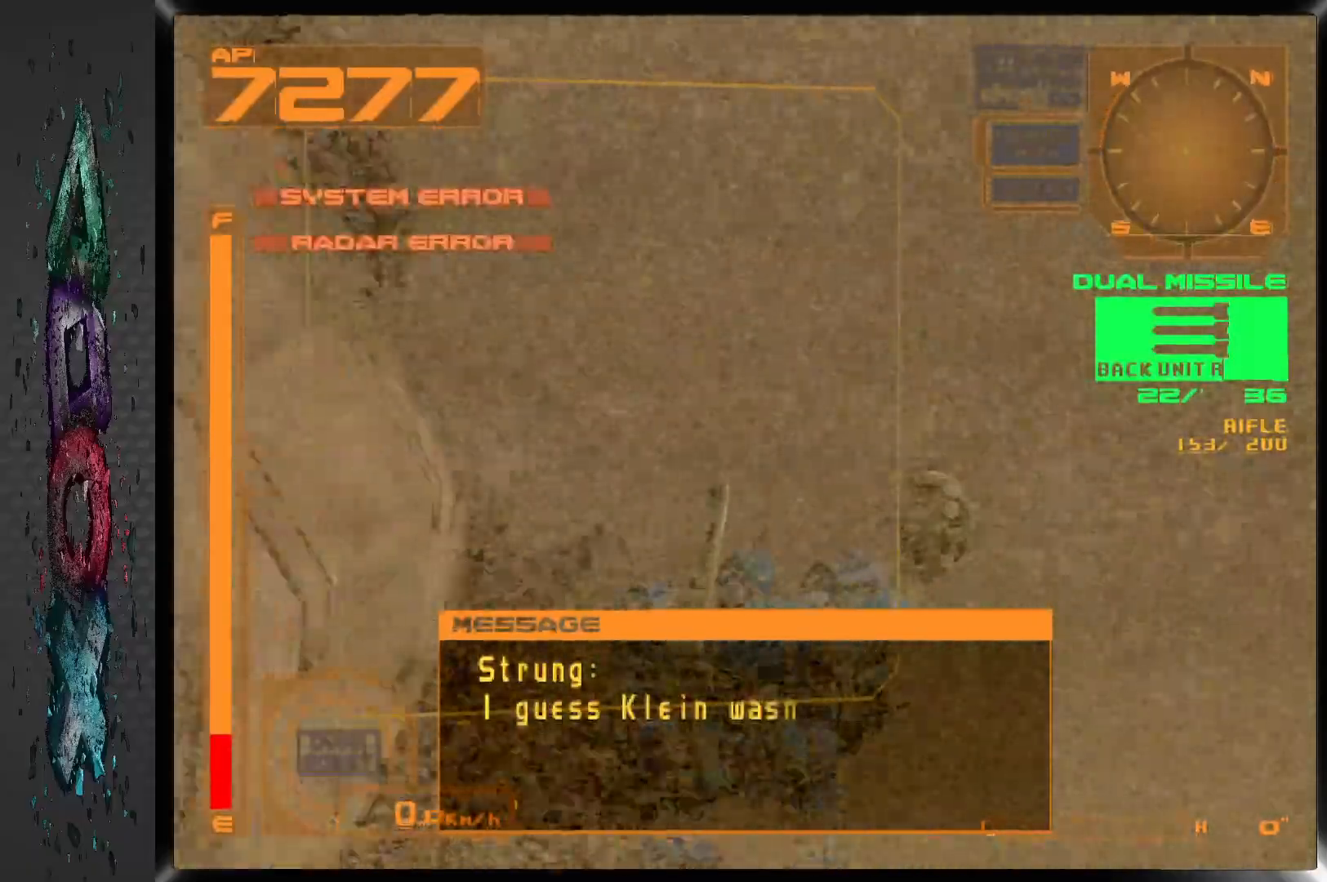
{"dt_ms": 500, "buttons": ["DPAD_UP", "DPAD_LEFT"], "left_stick": "center", "right_stick": "center", "events": [[183, "DPAD_LEFT", "up"], [283, "DPAD_LEFT", "down"], [283, "DPAD_UP", "down"]]}
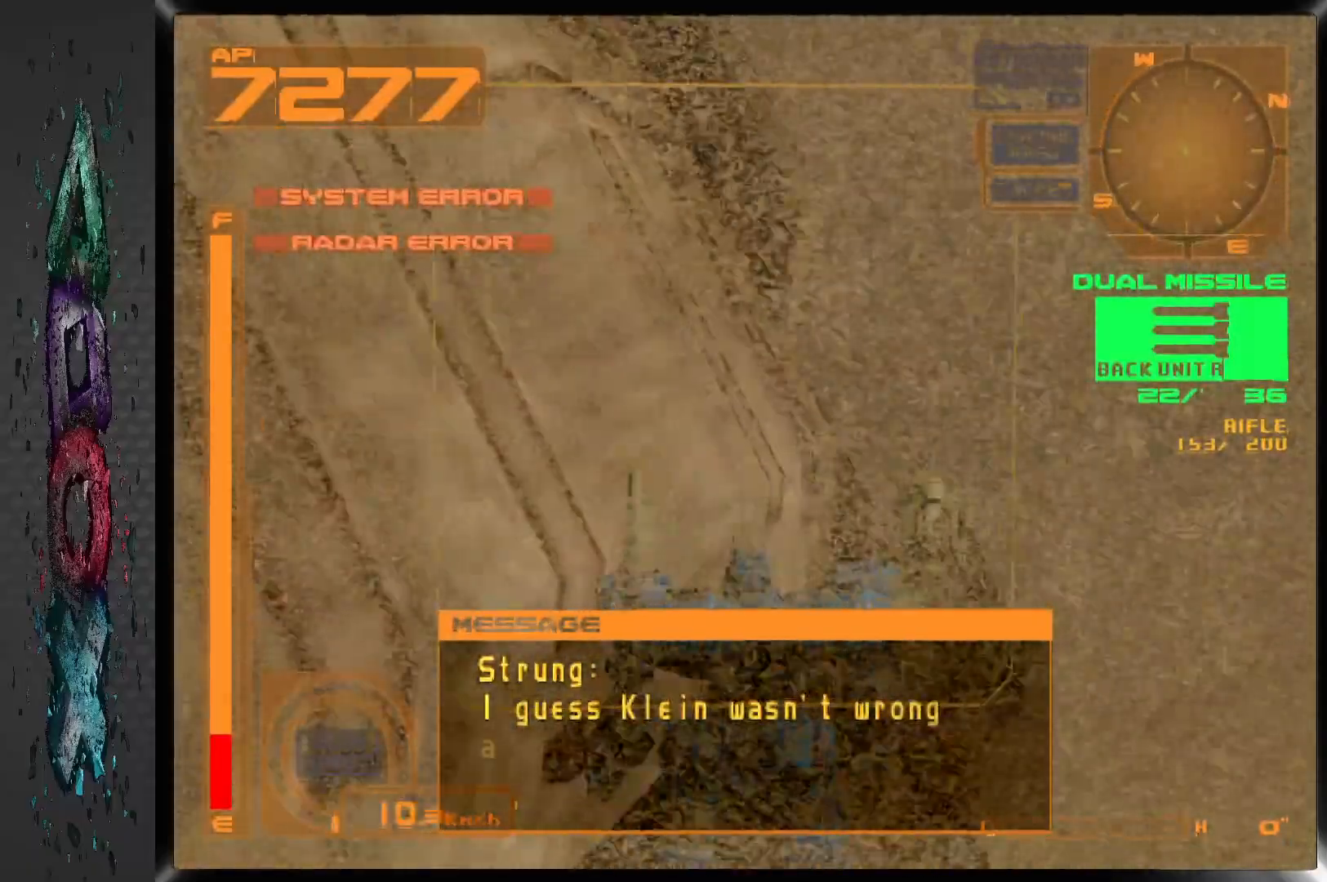
{"dt_ms": 500, "buttons": ["DPAD_UP", "DPAD_LEFT"], "left_stick": "center", "right_stick": "center", "events": []}
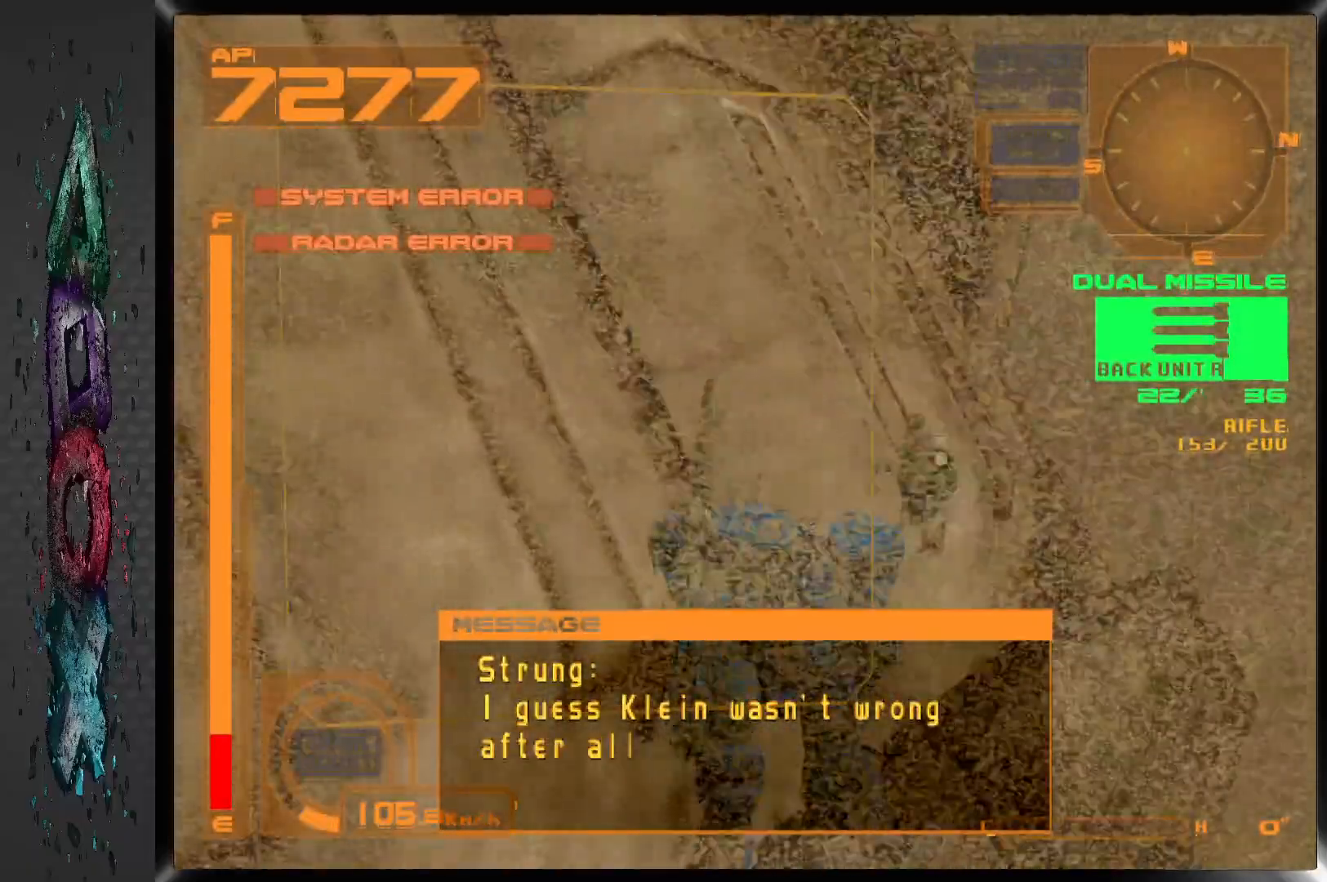
{"dt_ms": 500, "buttons": ["DPAD_UP"], "left_stick": "center", "right_stick": "center", "events": [[33, "DPAD_LEFT", "up"]]}